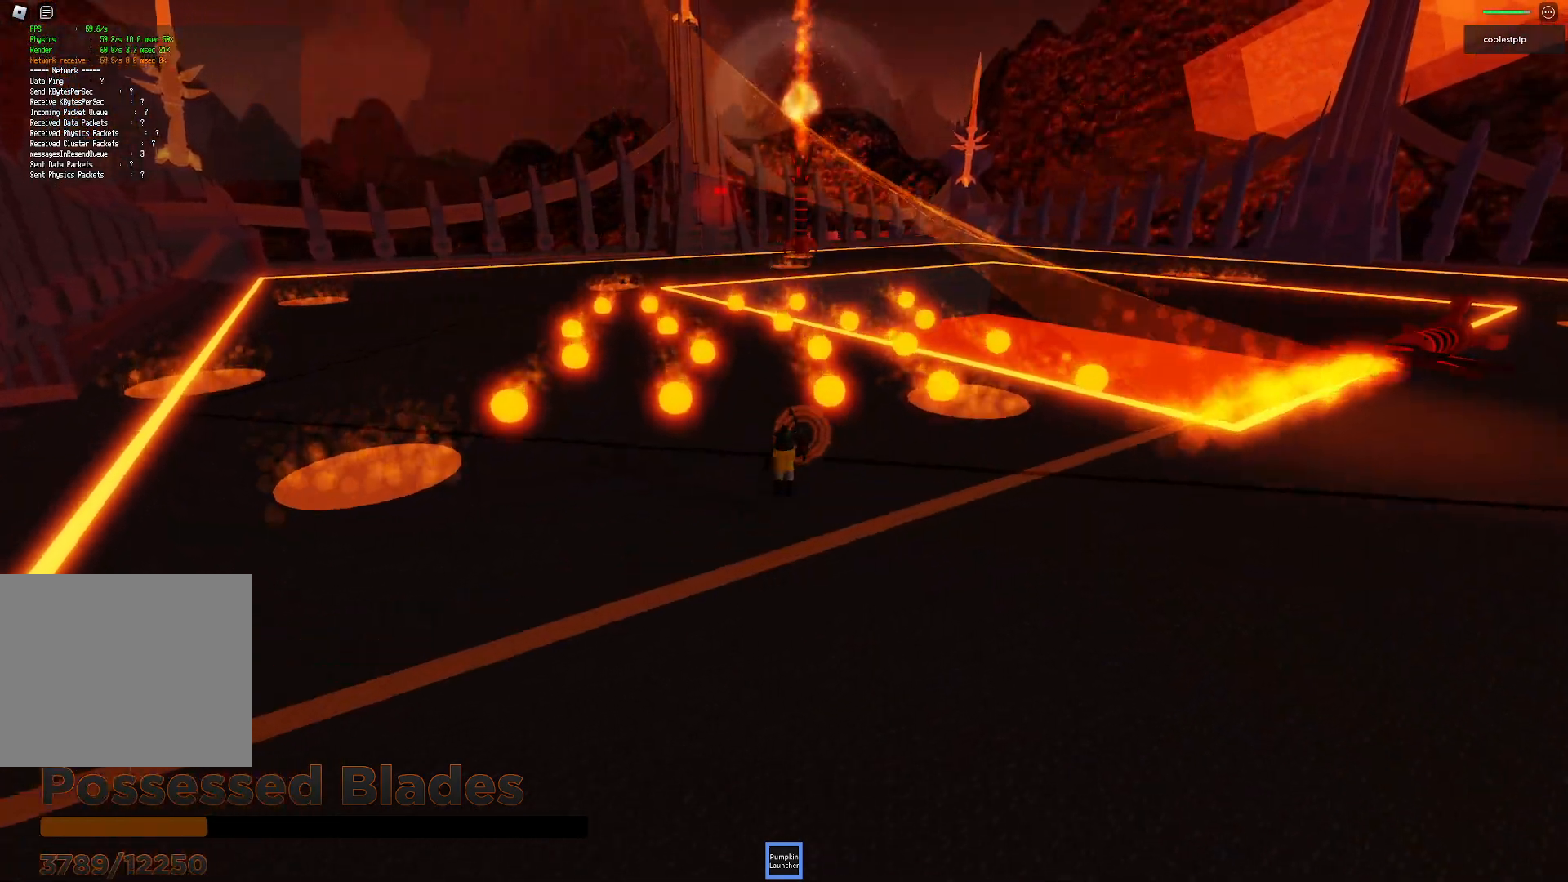
Gameplay with keyboard; each line is a JSON object with the keys held at the frame after it. "events" lists presses ("down") and releases ("up") of "a", "ctrl", "d", "e", "q", "s", "shift", "space" and "w" between this image and that frame as [ms after this image, input, new state], when the widget could be followed in between. No other keys are recorded. Mouse input is not recorded.
{"keys": ["w"], "events": [[250, "a", "down"], [283, "space", "up"], [366, "a", "up"]]}
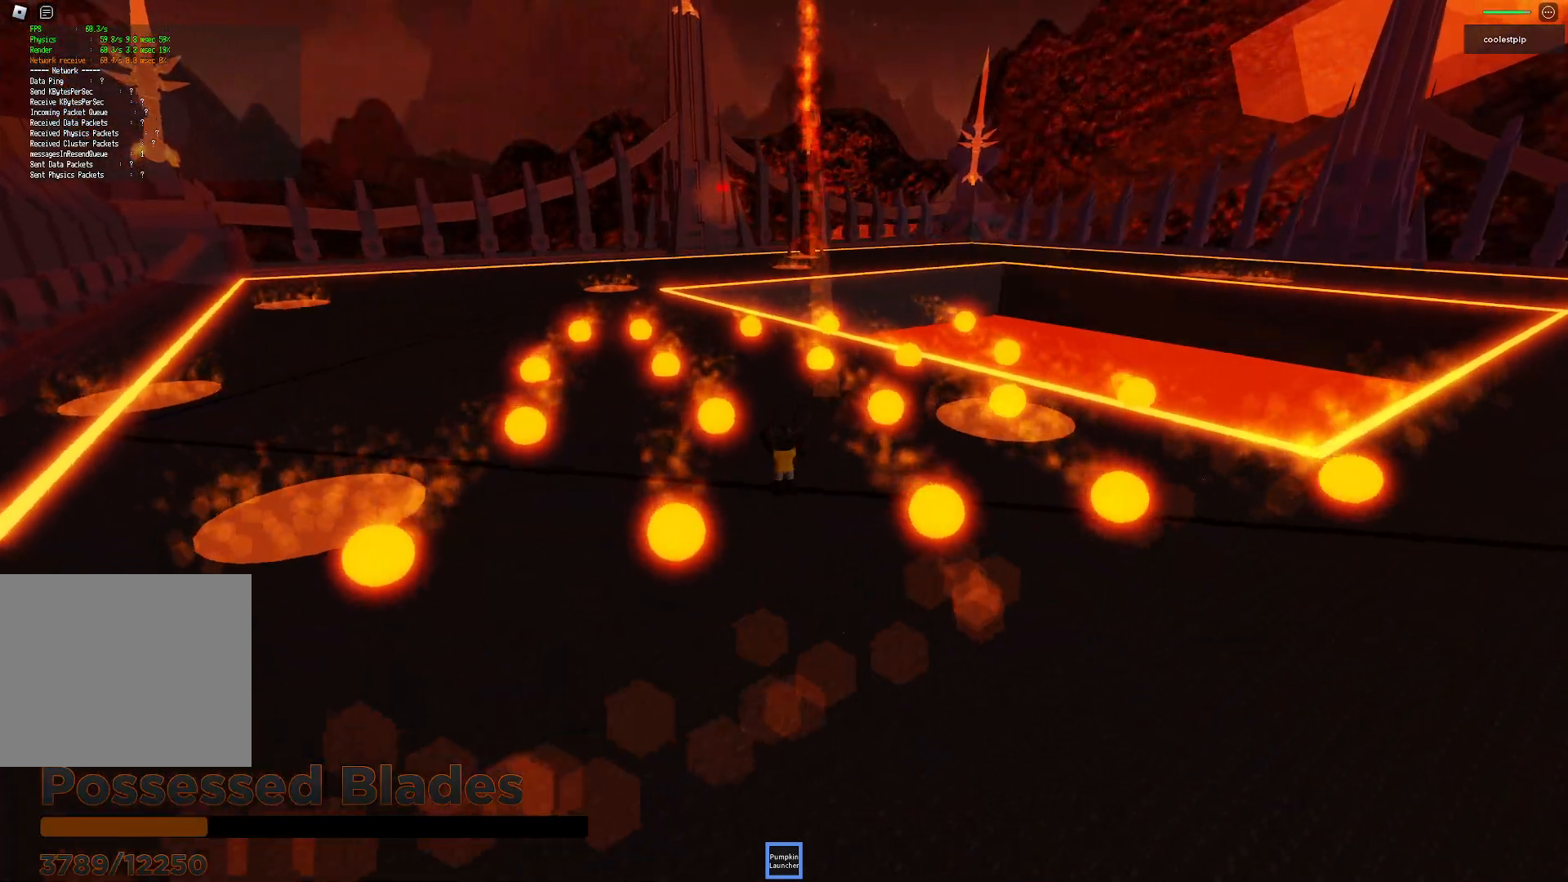
{"keys": ["w"], "events": [[116, "space", "down"], [233, "a", "down"], [450, "a", "up"], [450, "space", "up"]]}
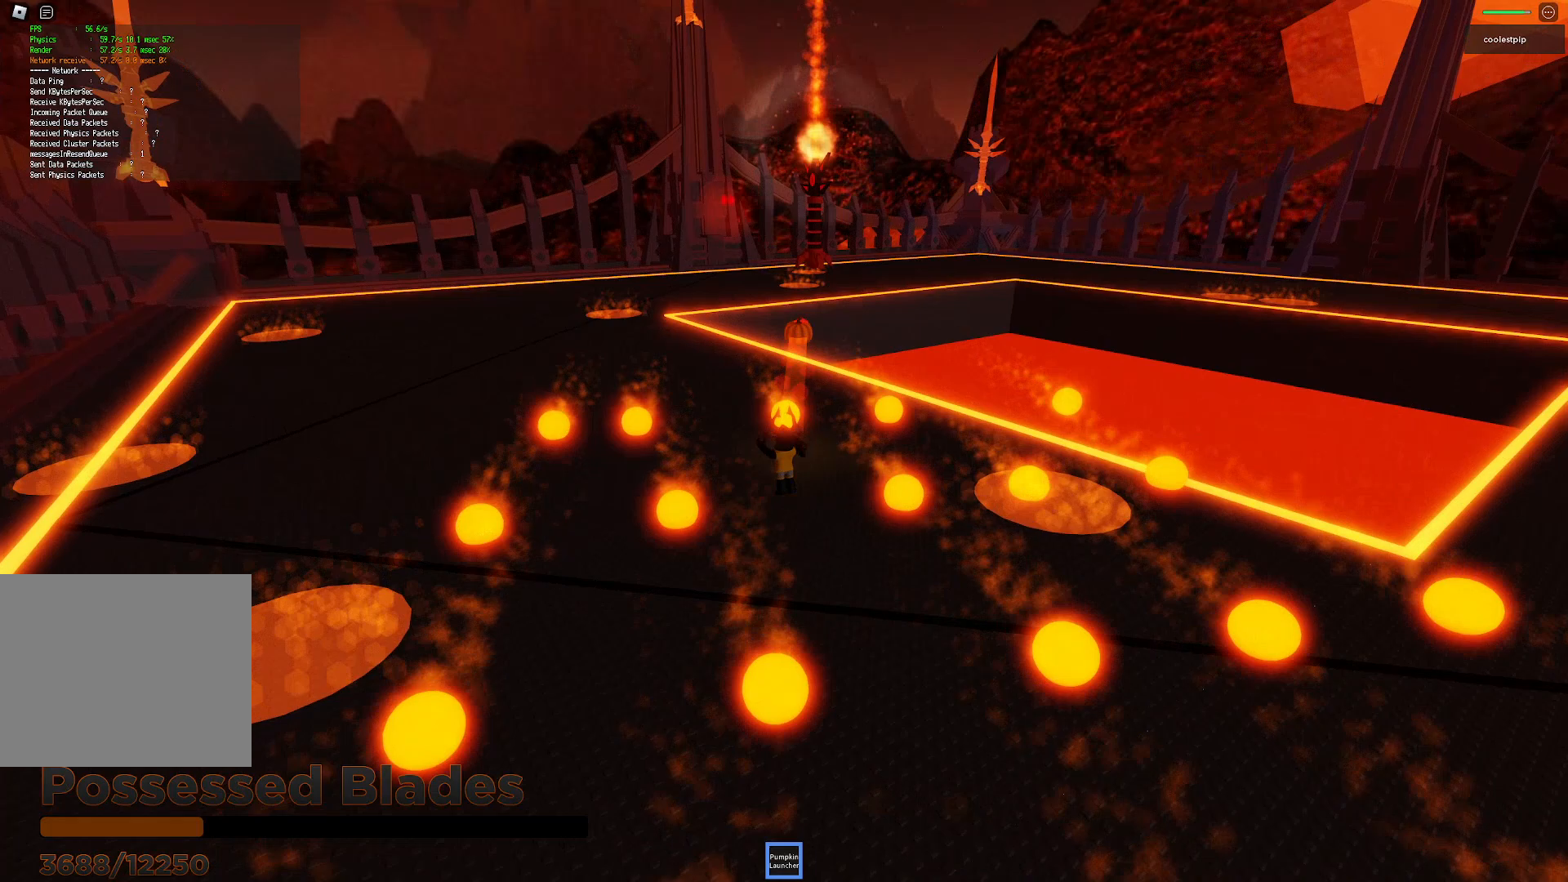
{"keys": ["space", "w"], "events": [[216, "a", "down"], [366, "space", "down"], [433, "a", "up"]]}
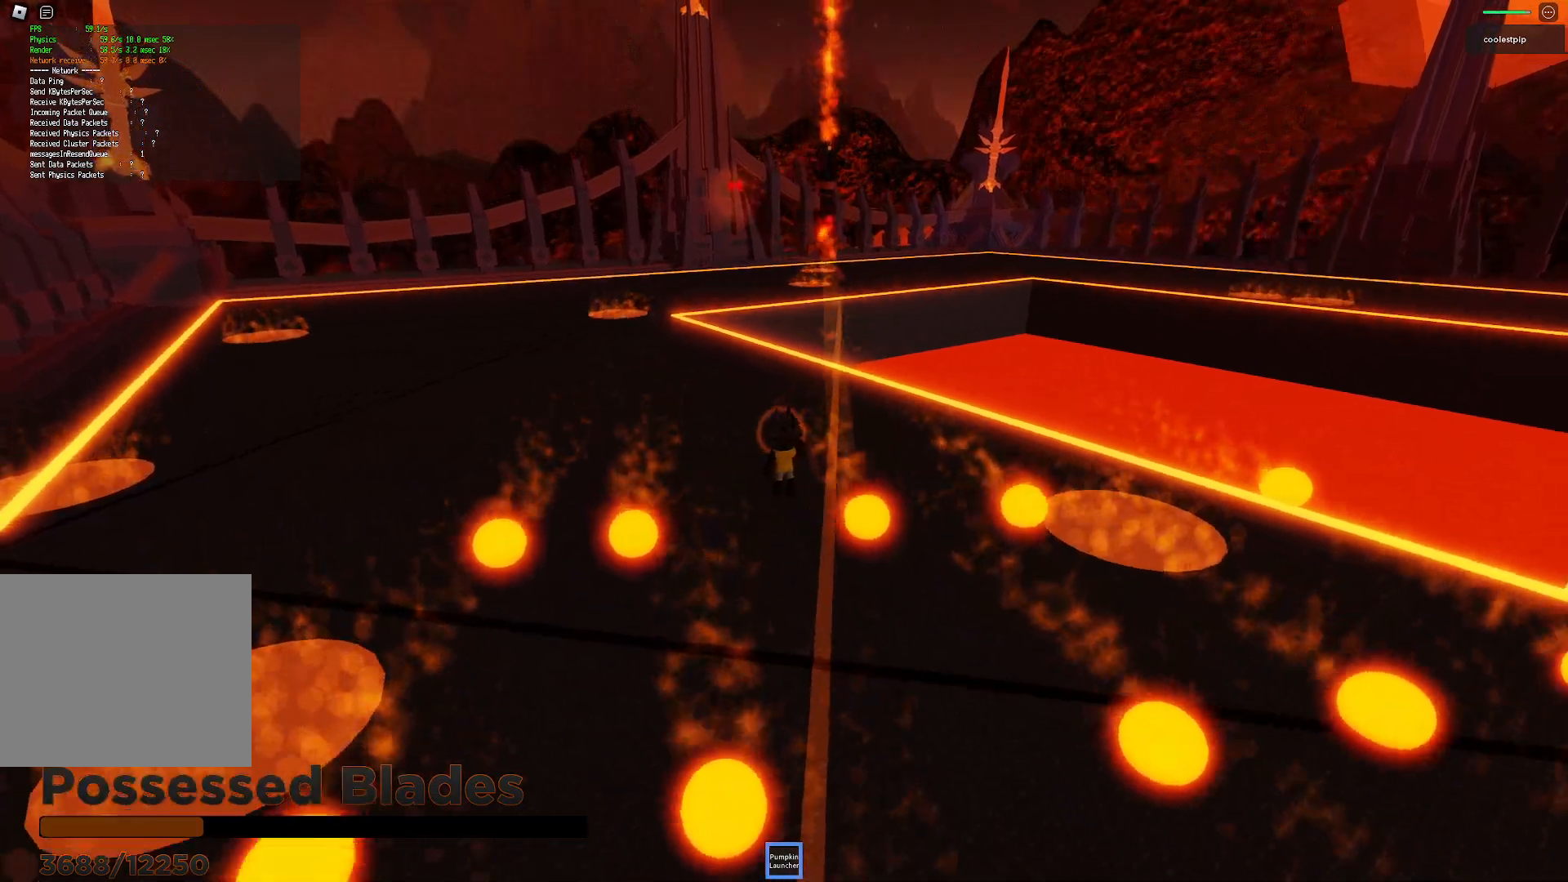
{"keys": ["a", "w"], "events": [[233, "a", "down"], [283, "space", "up"]]}
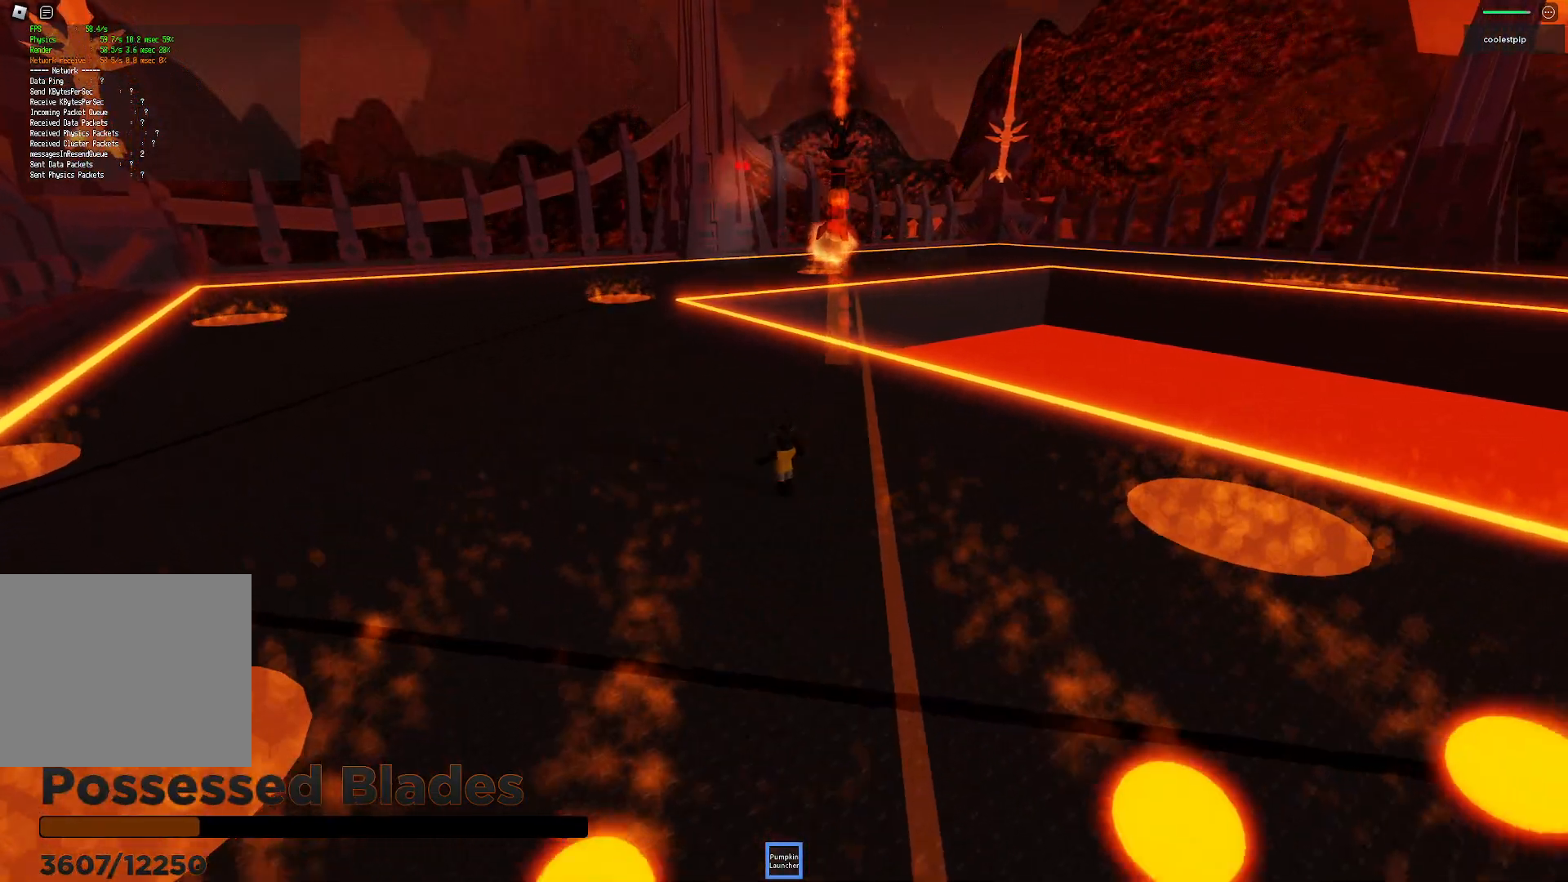
{"keys": ["space", "w"], "events": [[166, "a", "up"], [366, "space", "down"]]}
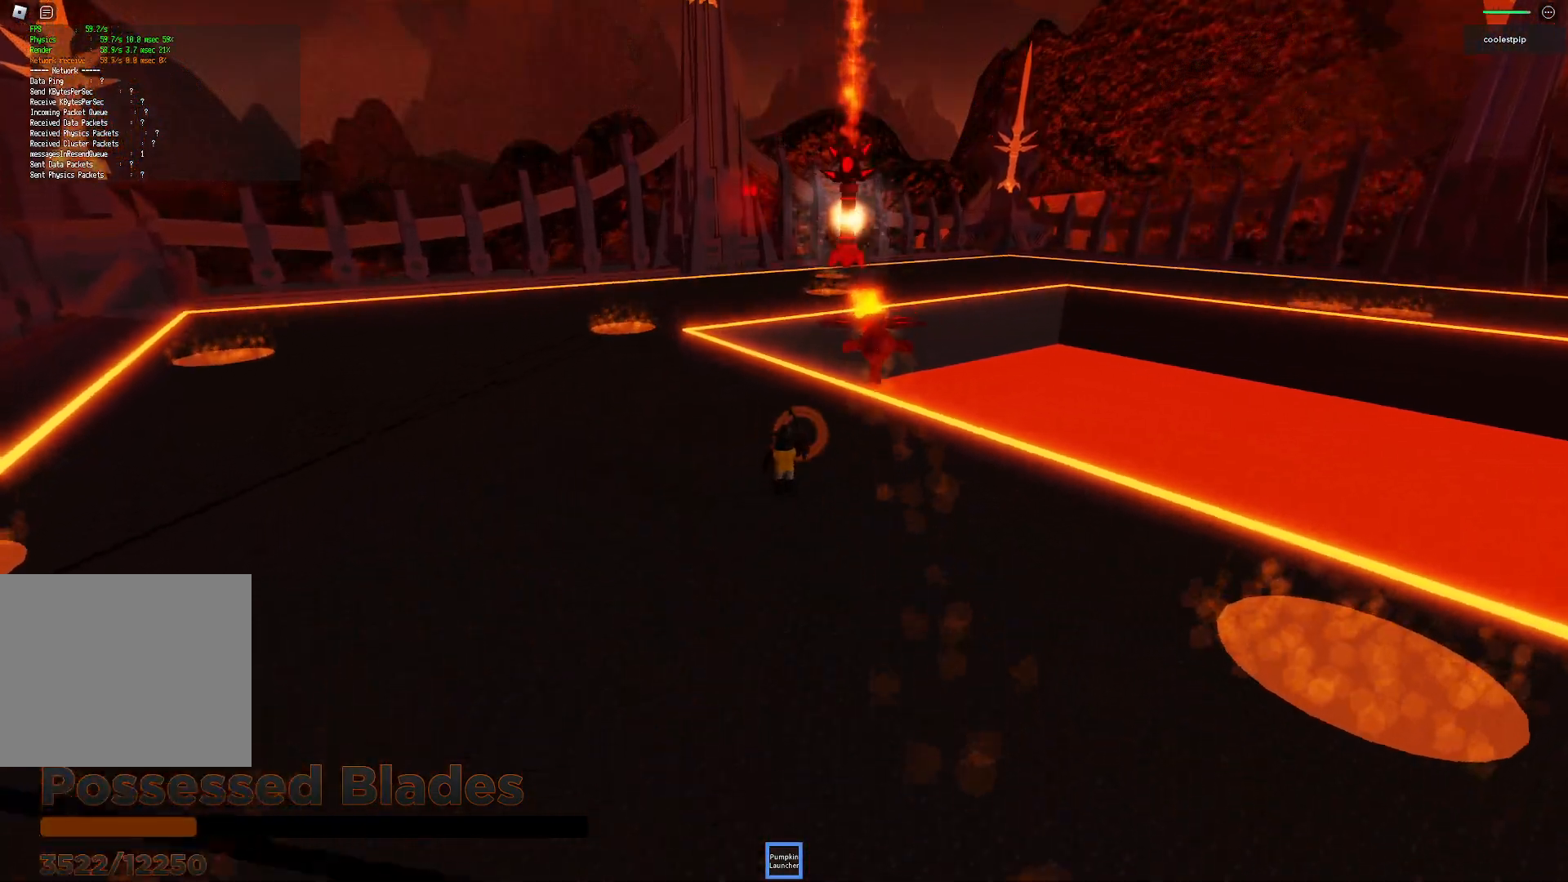
{"keys": ["a", "w"], "events": [[283, "space", "up"], [433, "a", "down"]]}
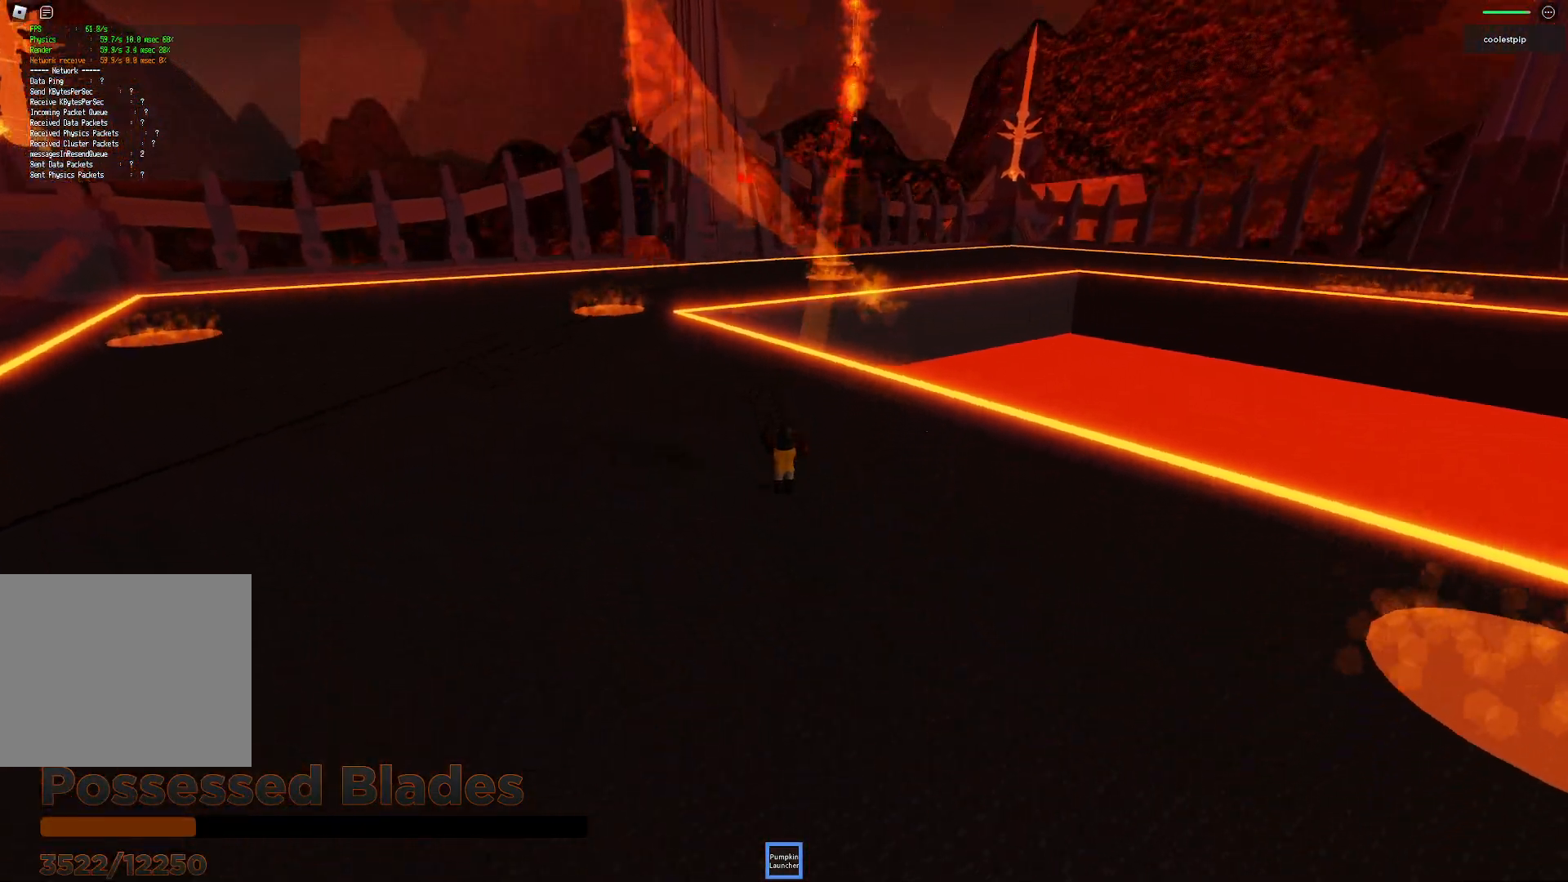
{"keys": ["a", "w"], "events": [[183, "a", "up"], [216, "space", "down"], [350, "a", "down"], [466, "space", "up"]]}
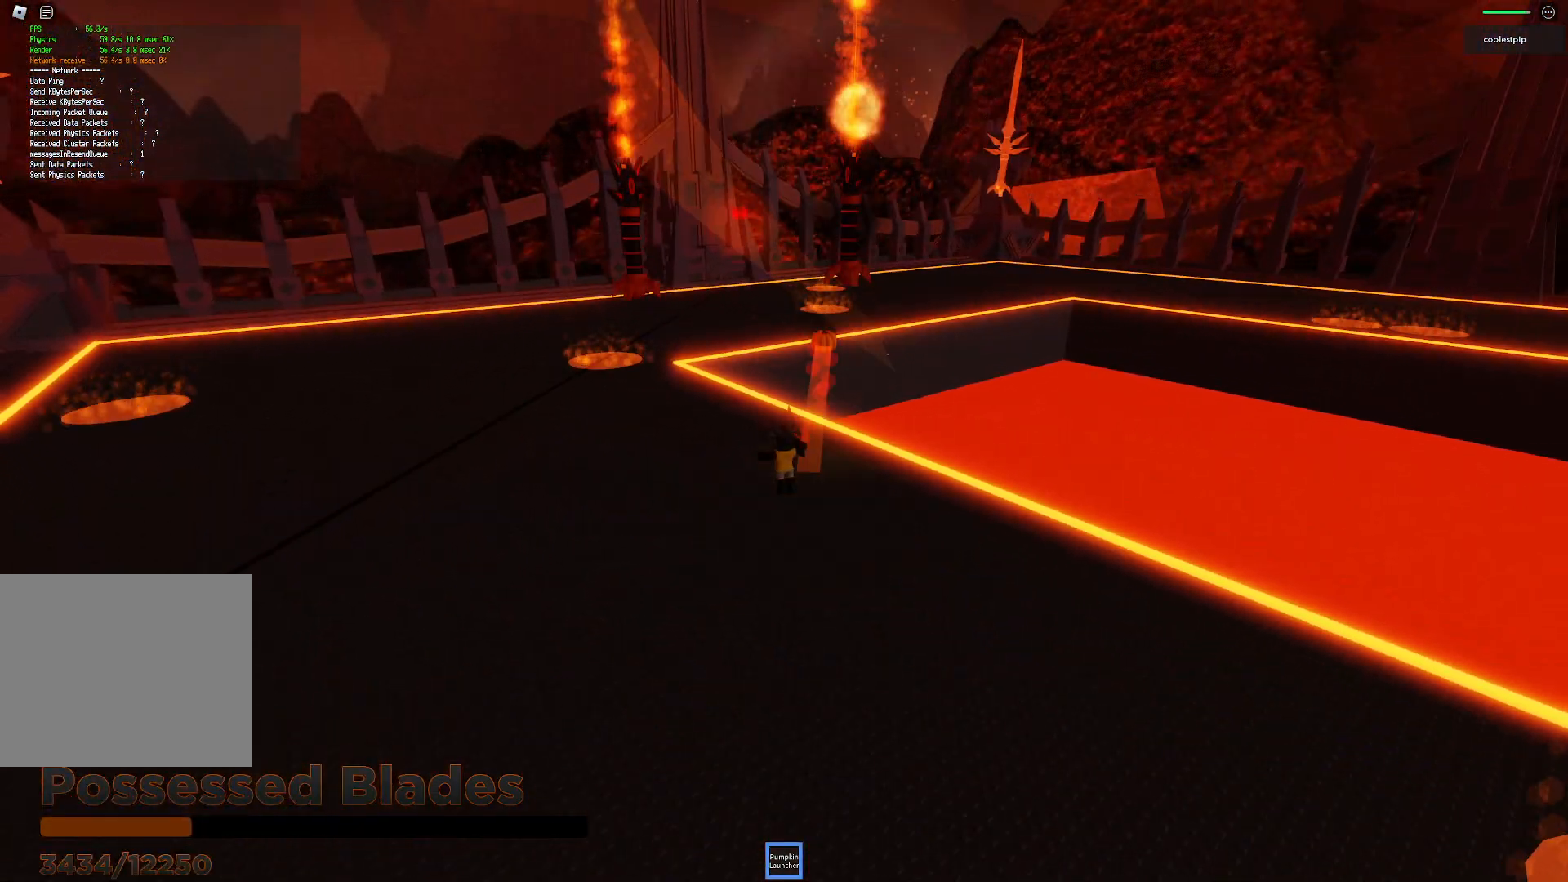
{"keys": ["a", "w"], "events": [[16, "w", "up"], [283, "w", "down"]]}
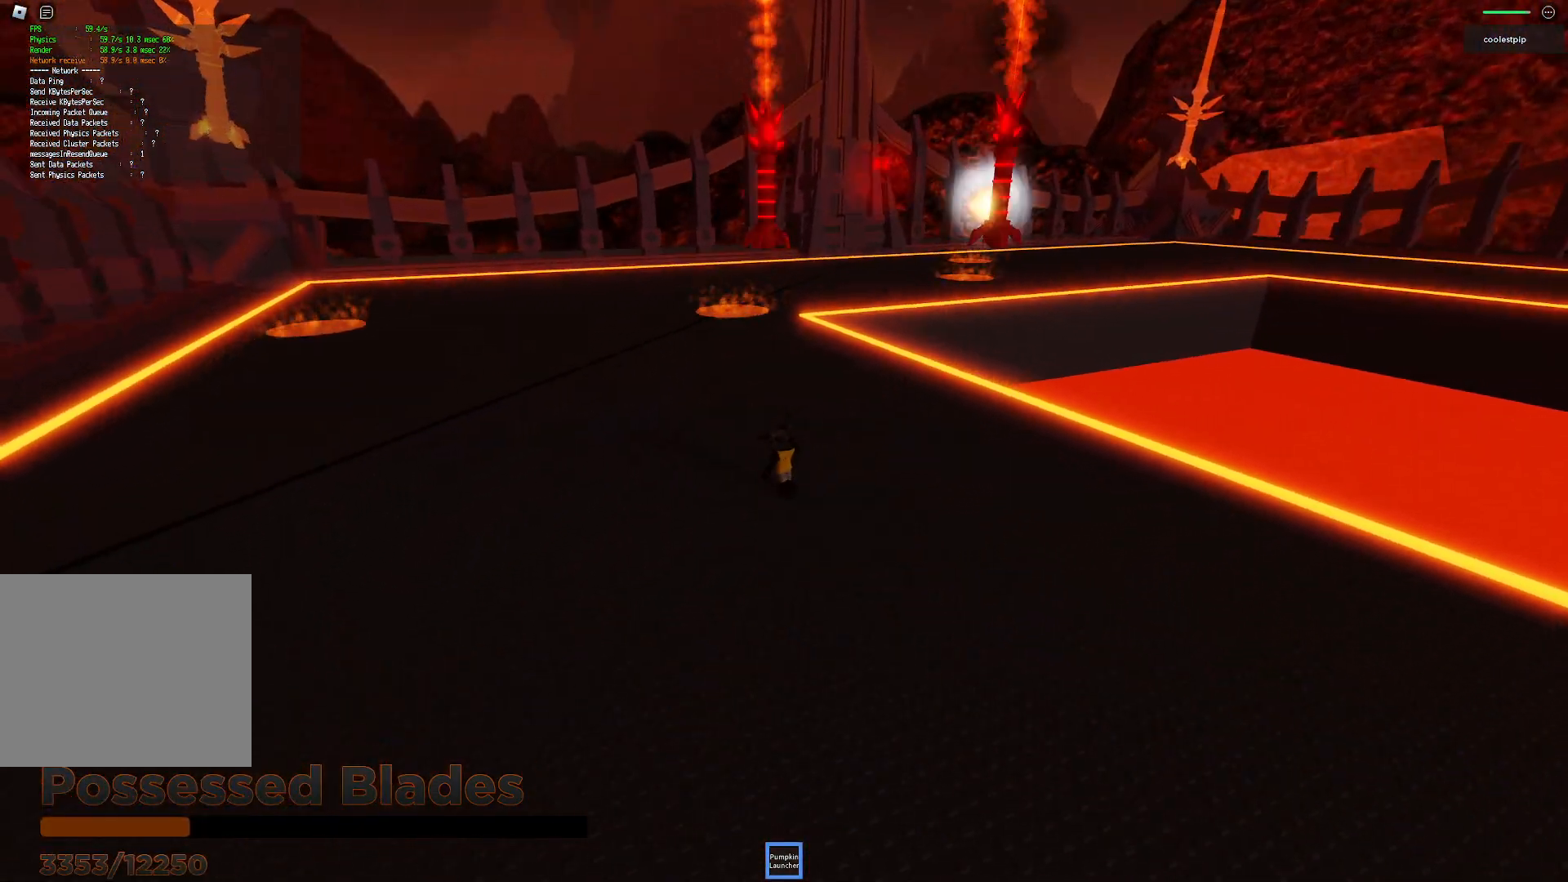
{"keys": ["w"], "events": [[16, "a", "up"], [83, "space", "down"], [383, "space", "up"]]}
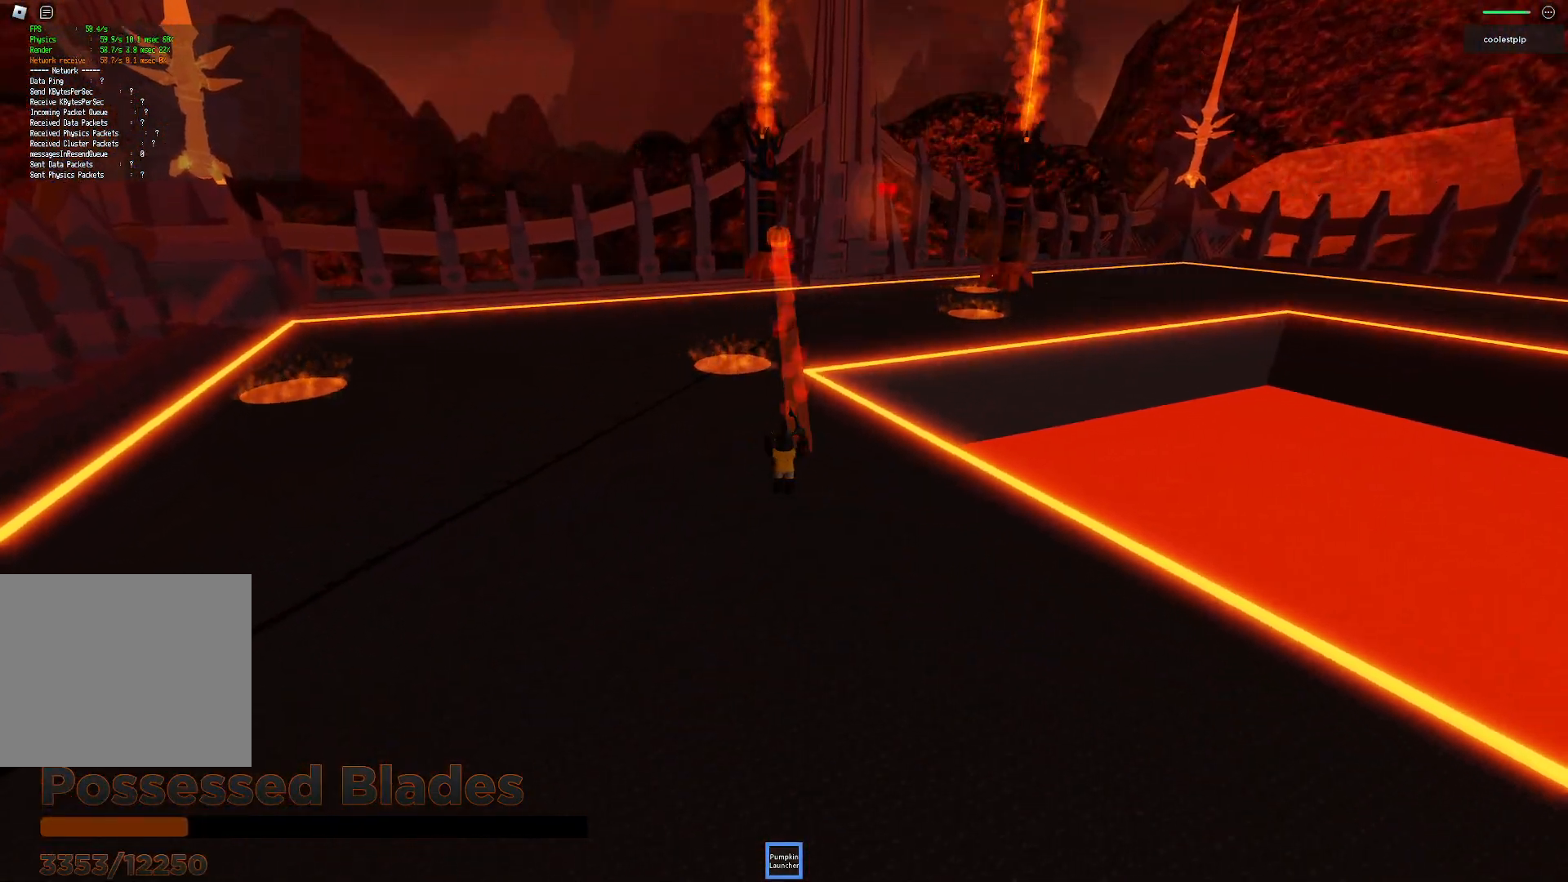
{"keys": ["space", "w"], "events": [[350, "space", "down"]]}
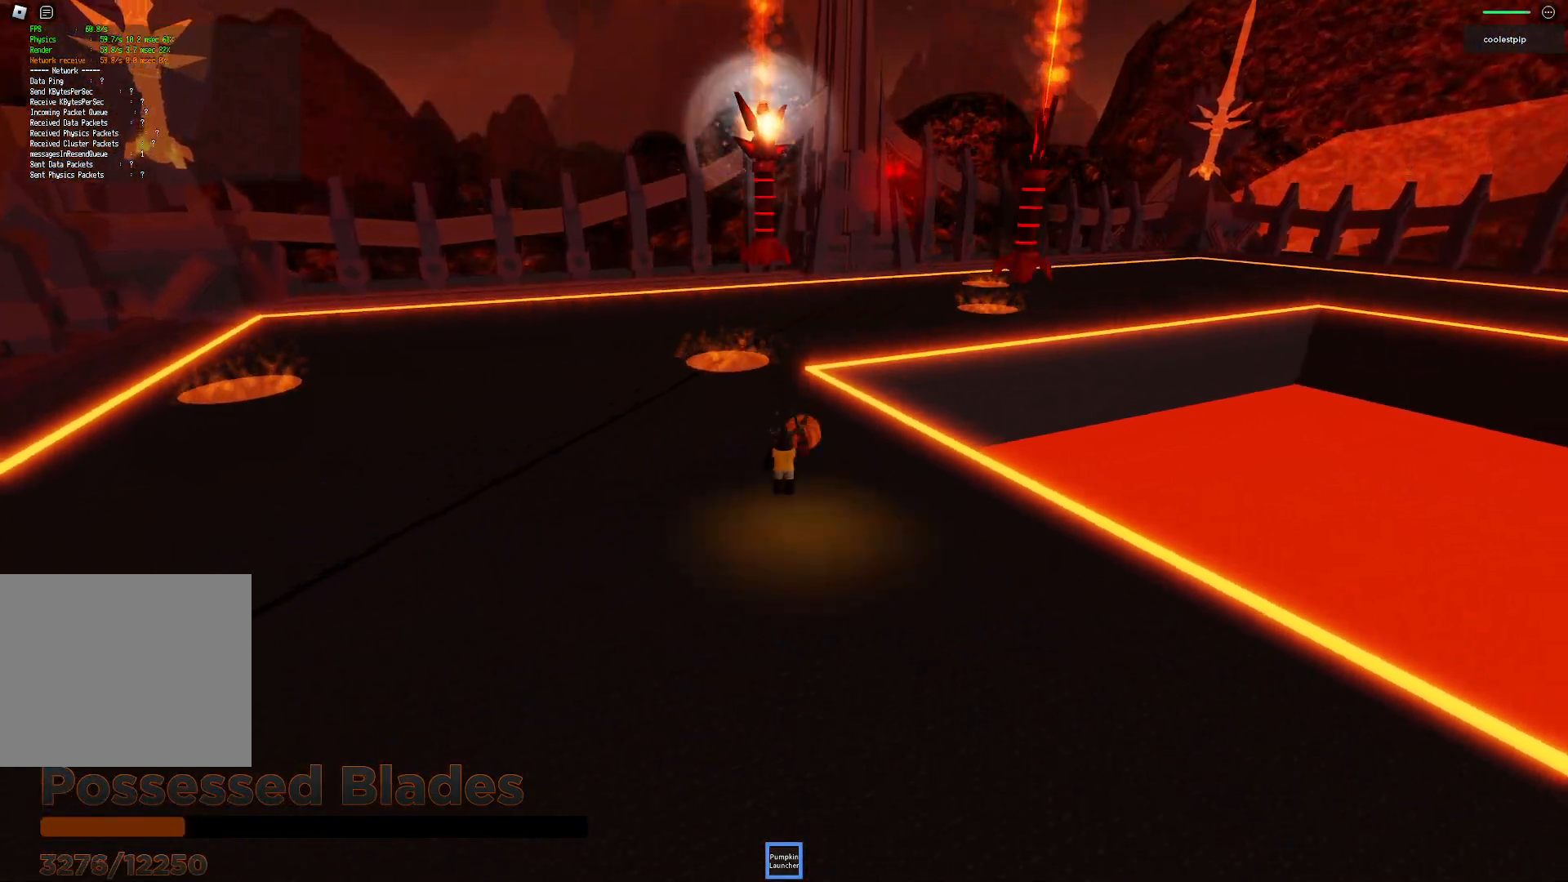
{"keys": ["s"], "events": [[83, "w", "up"], [183, "space", "up"], [433, "s", "down"]]}
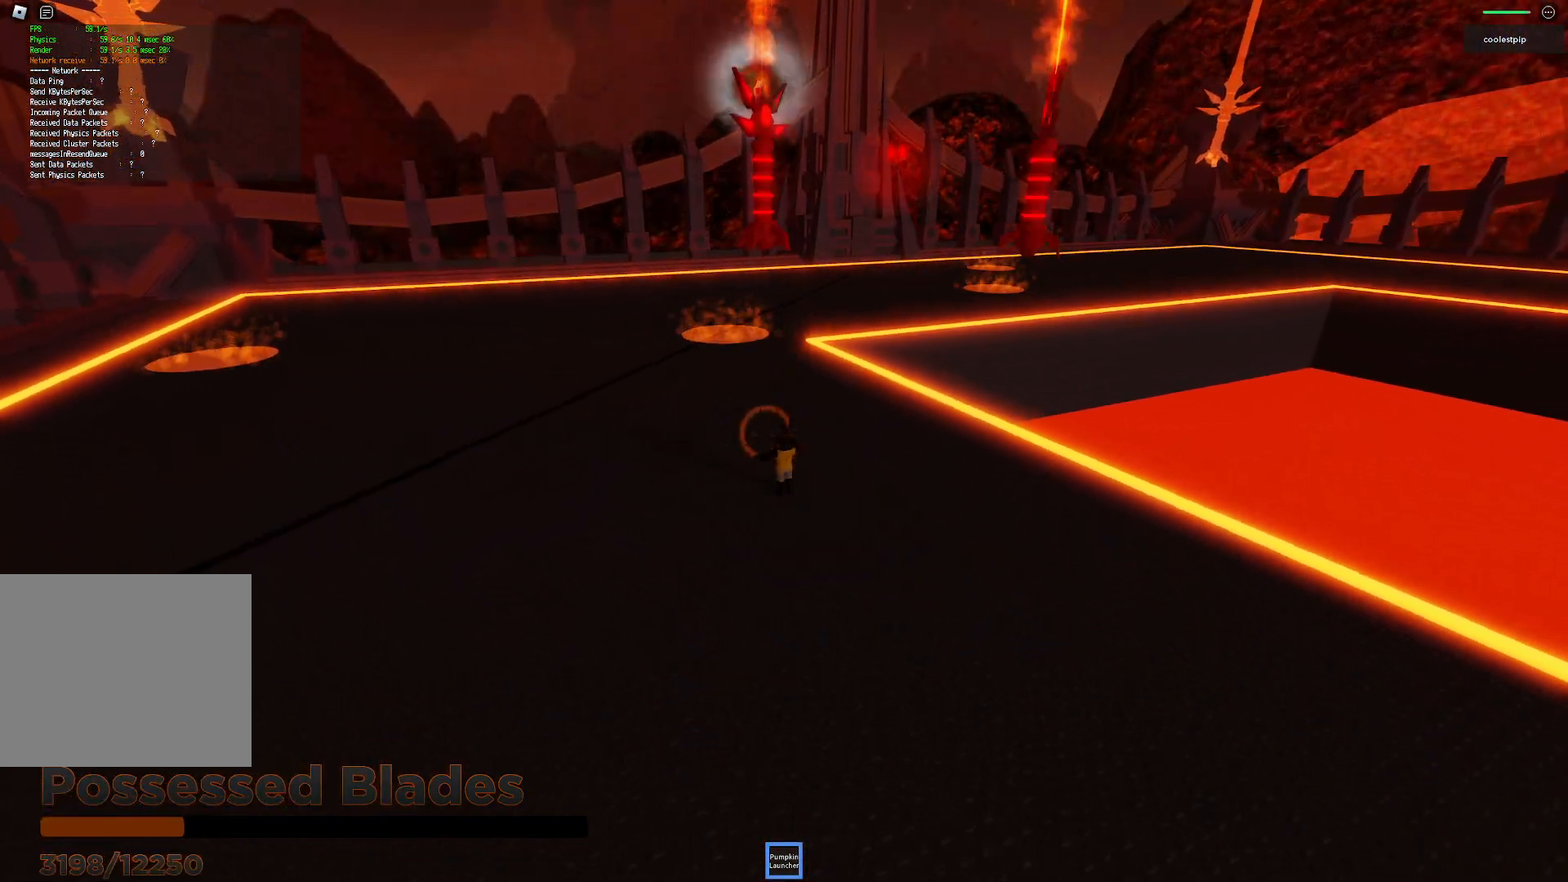
{"keys": [], "events": [[33, "s", "up"], [116, "s", "down"], [200, "s", "up"]]}
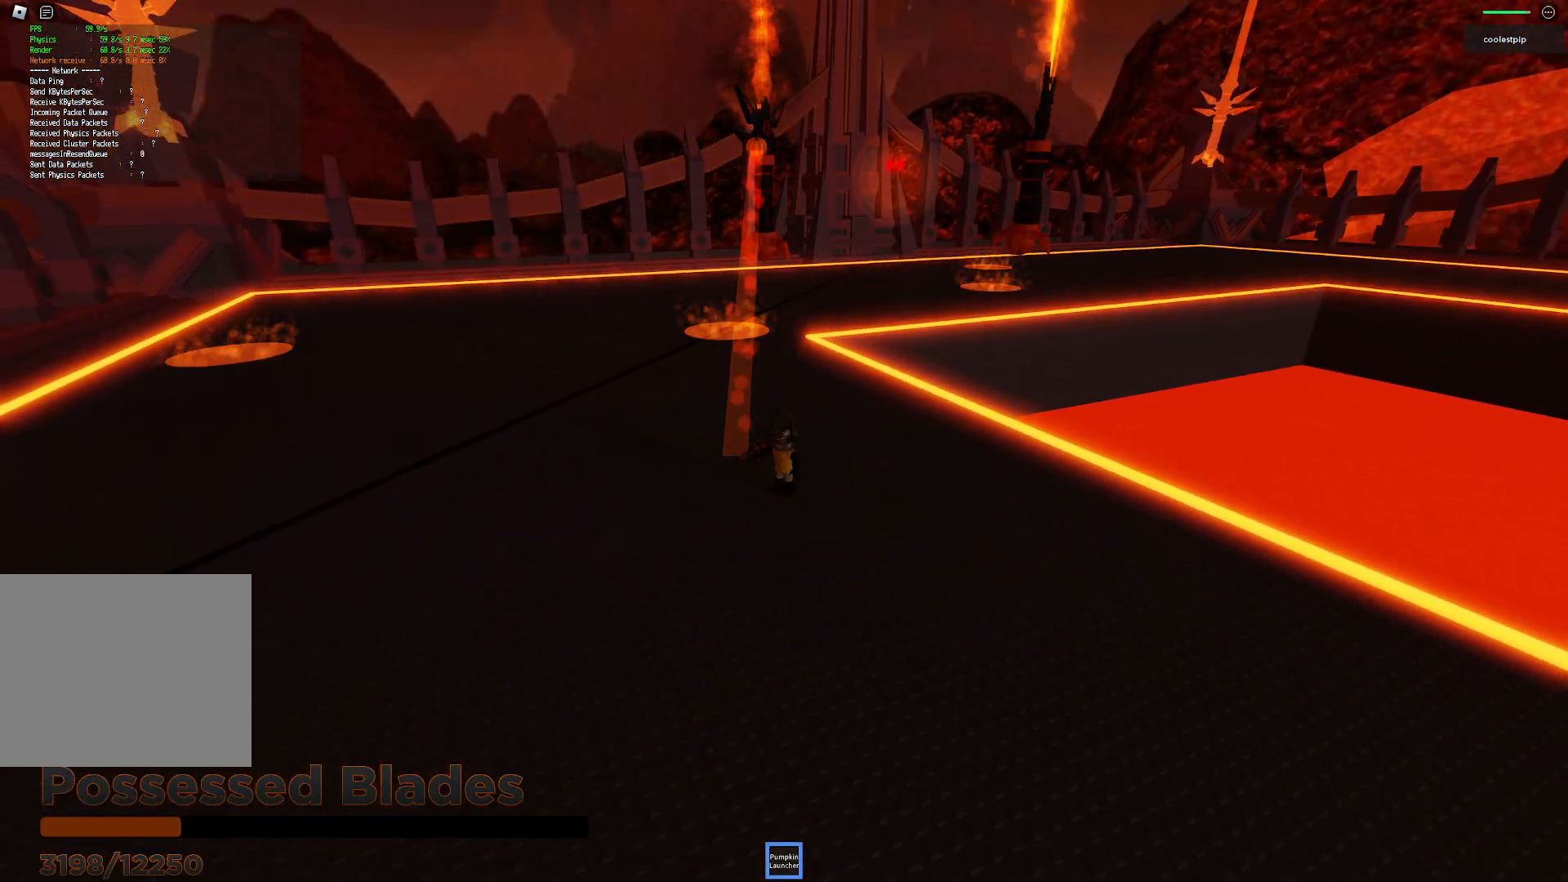
{"keys": ["w"], "events": [[50, "w", "down"]]}
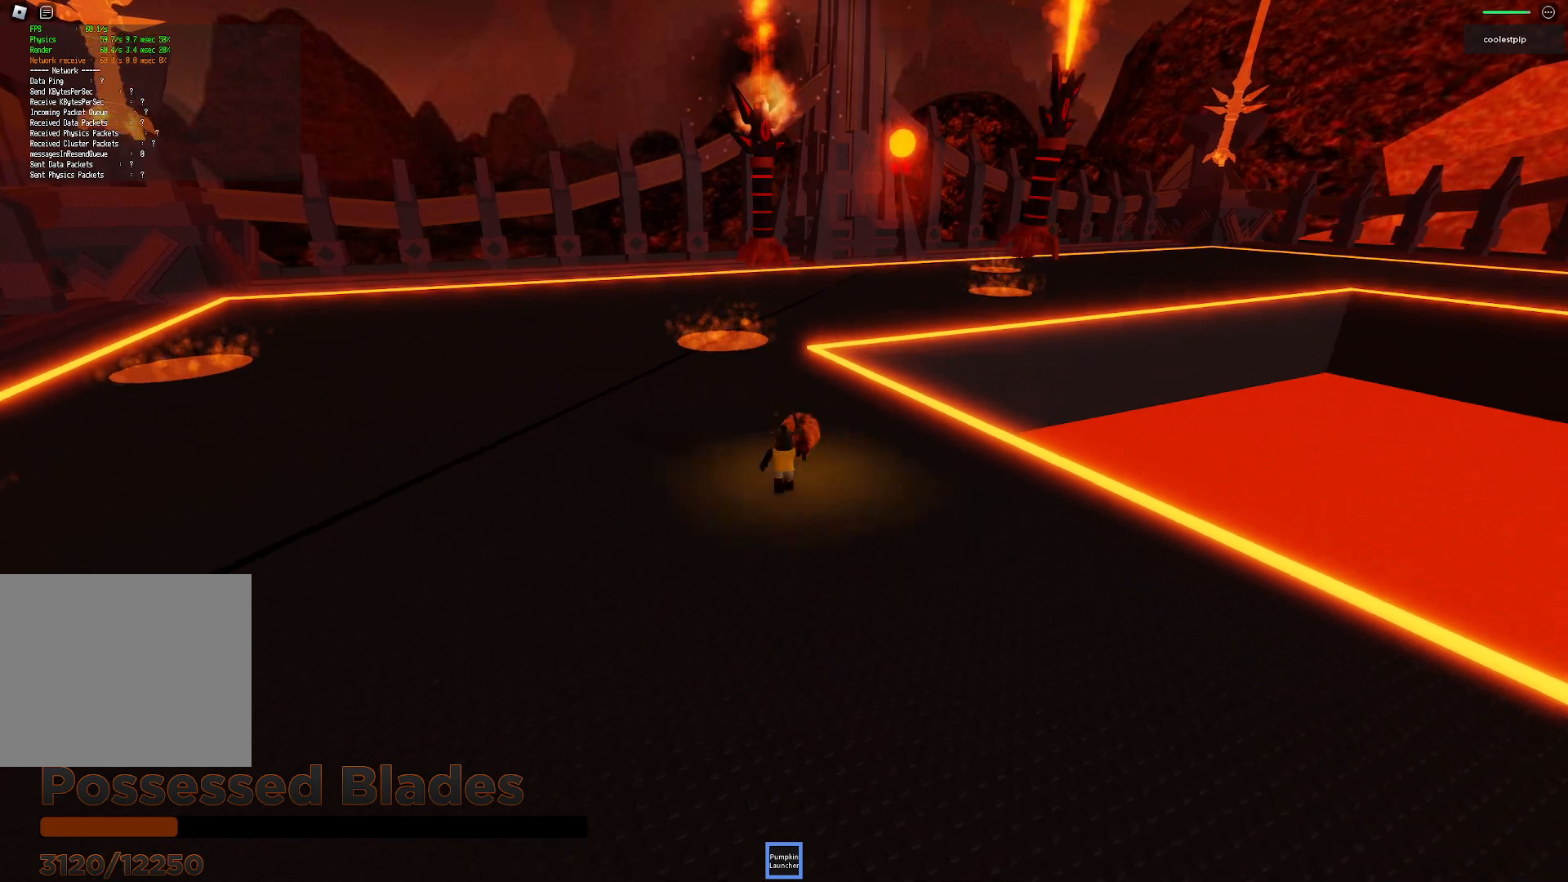
{"keys": [], "events": [[333, "a", "down"], [400, "w", "up"], [450, "a", "up"]]}
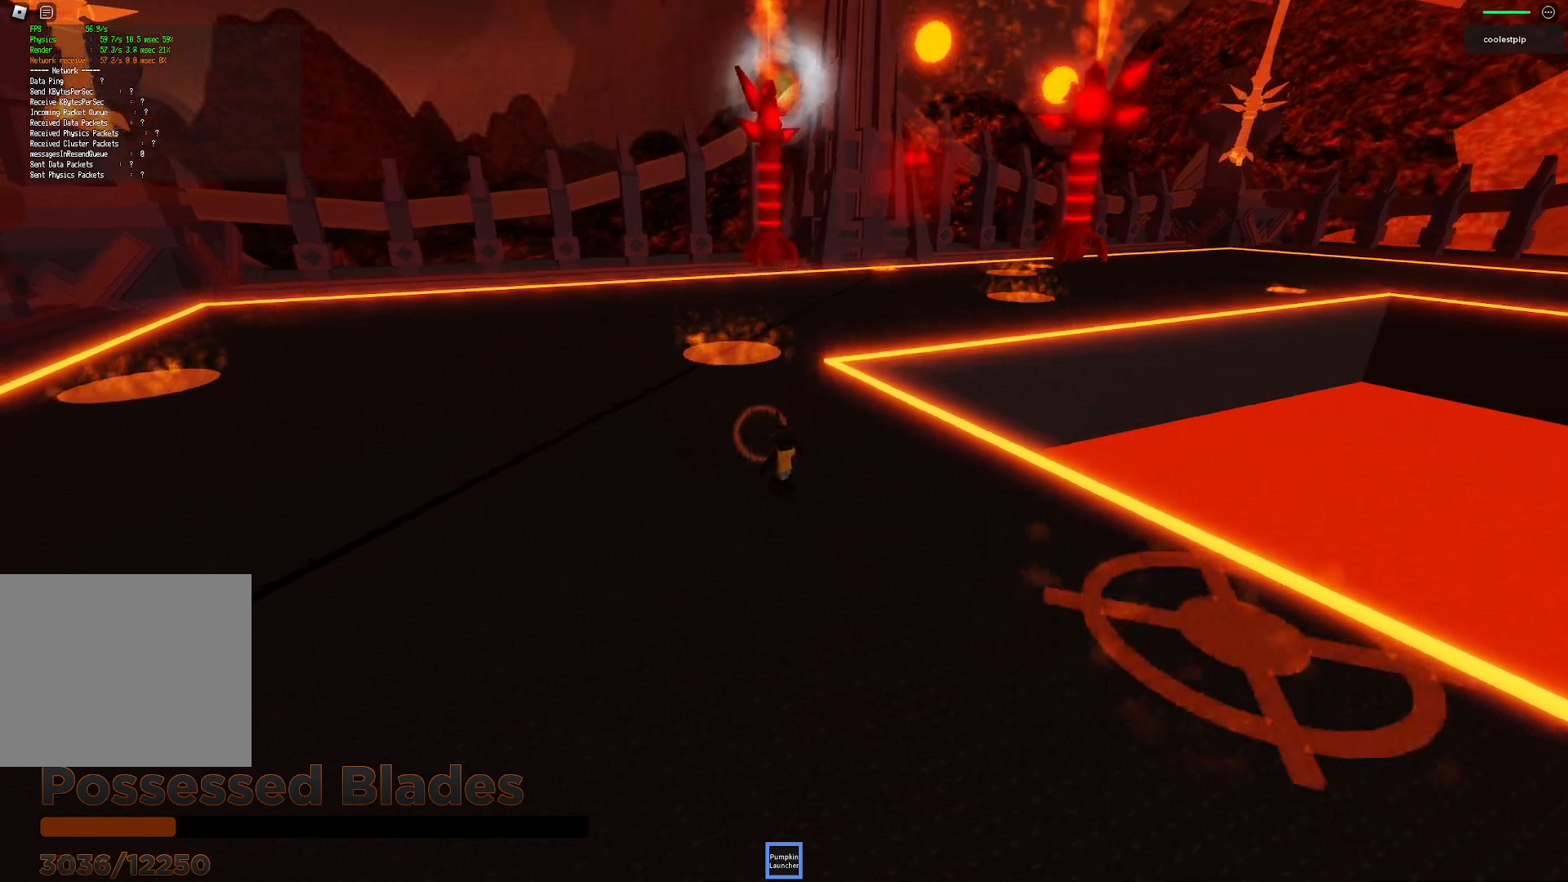
{"keys": ["s"], "events": [[150, "s", "down"]]}
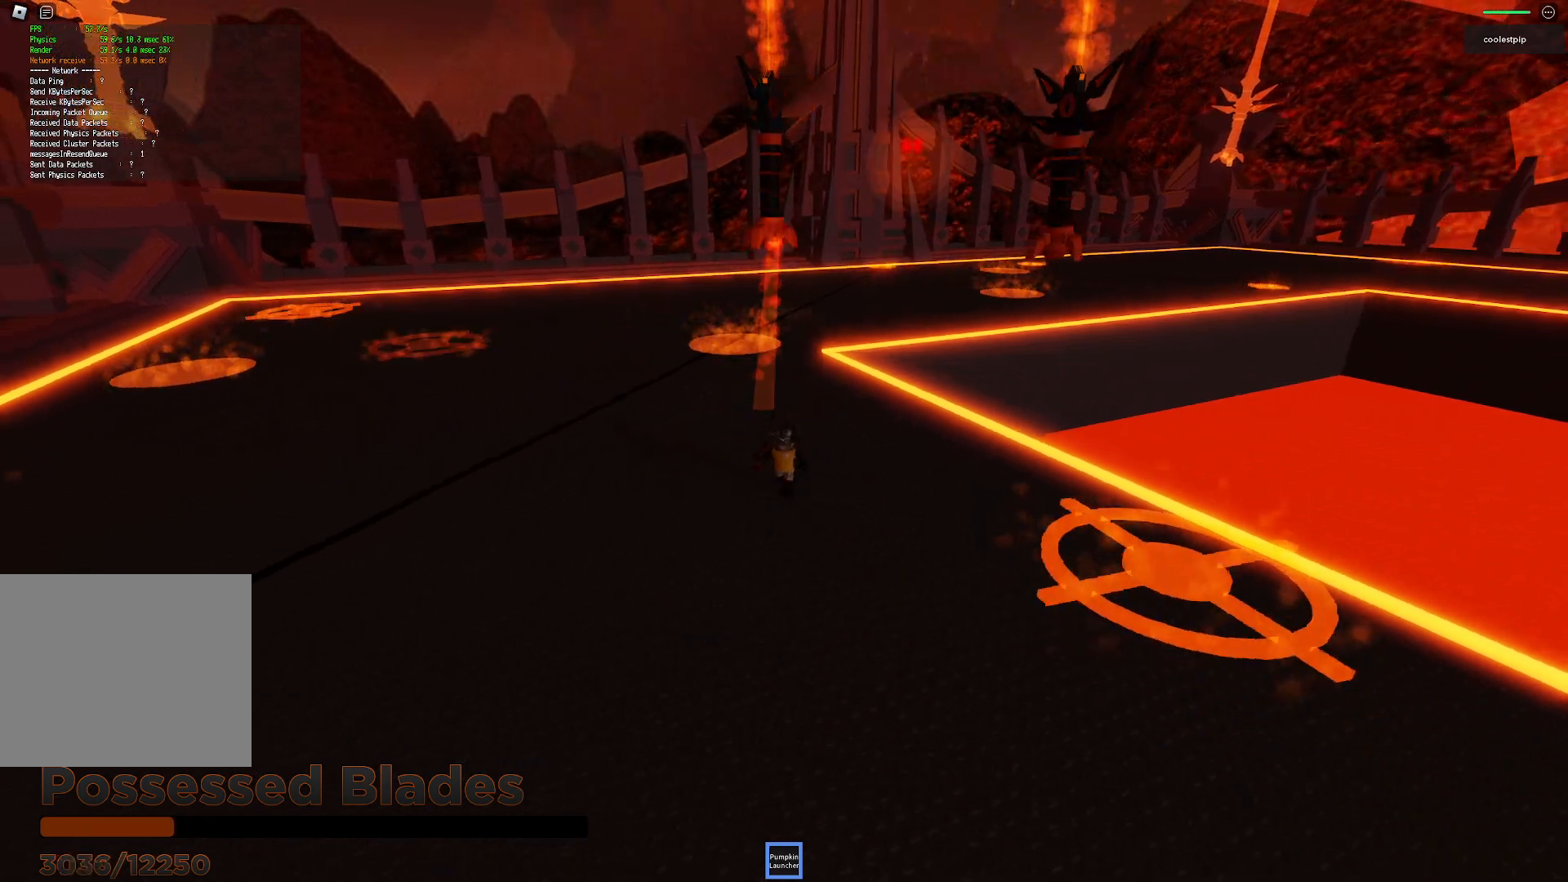
{"keys": ["a"], "events": [[233, "s", "up"], [383, "a", "down"]]}
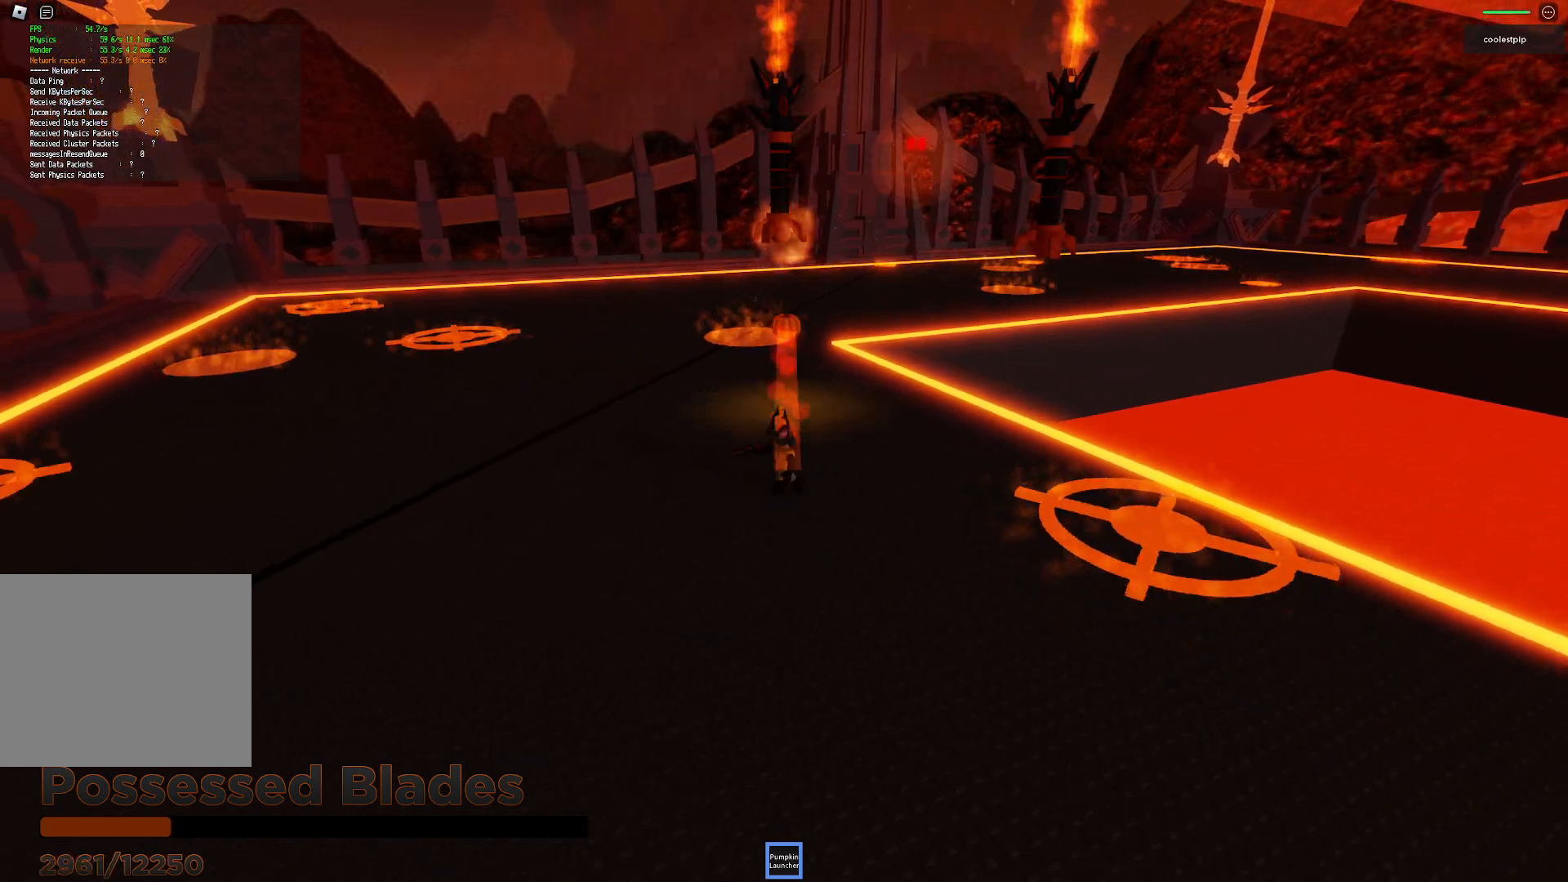
{"keys": ["a", "w"], "events": [[300, "w", "down"]]}
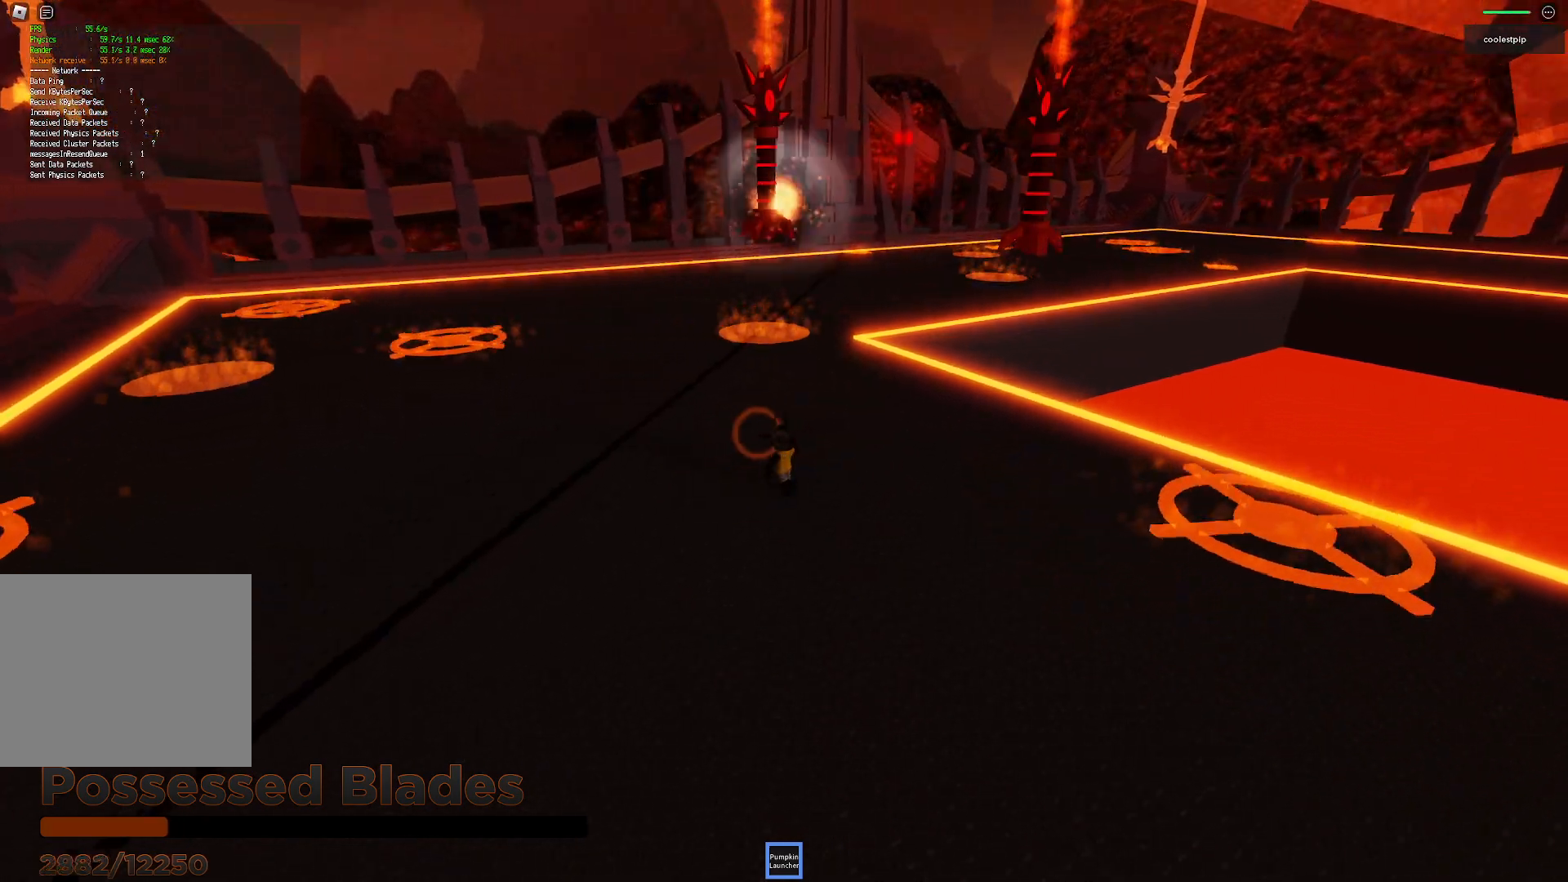
{"keys": [], "events": [[166, "a", "up"], [383, "w", "up"]]}
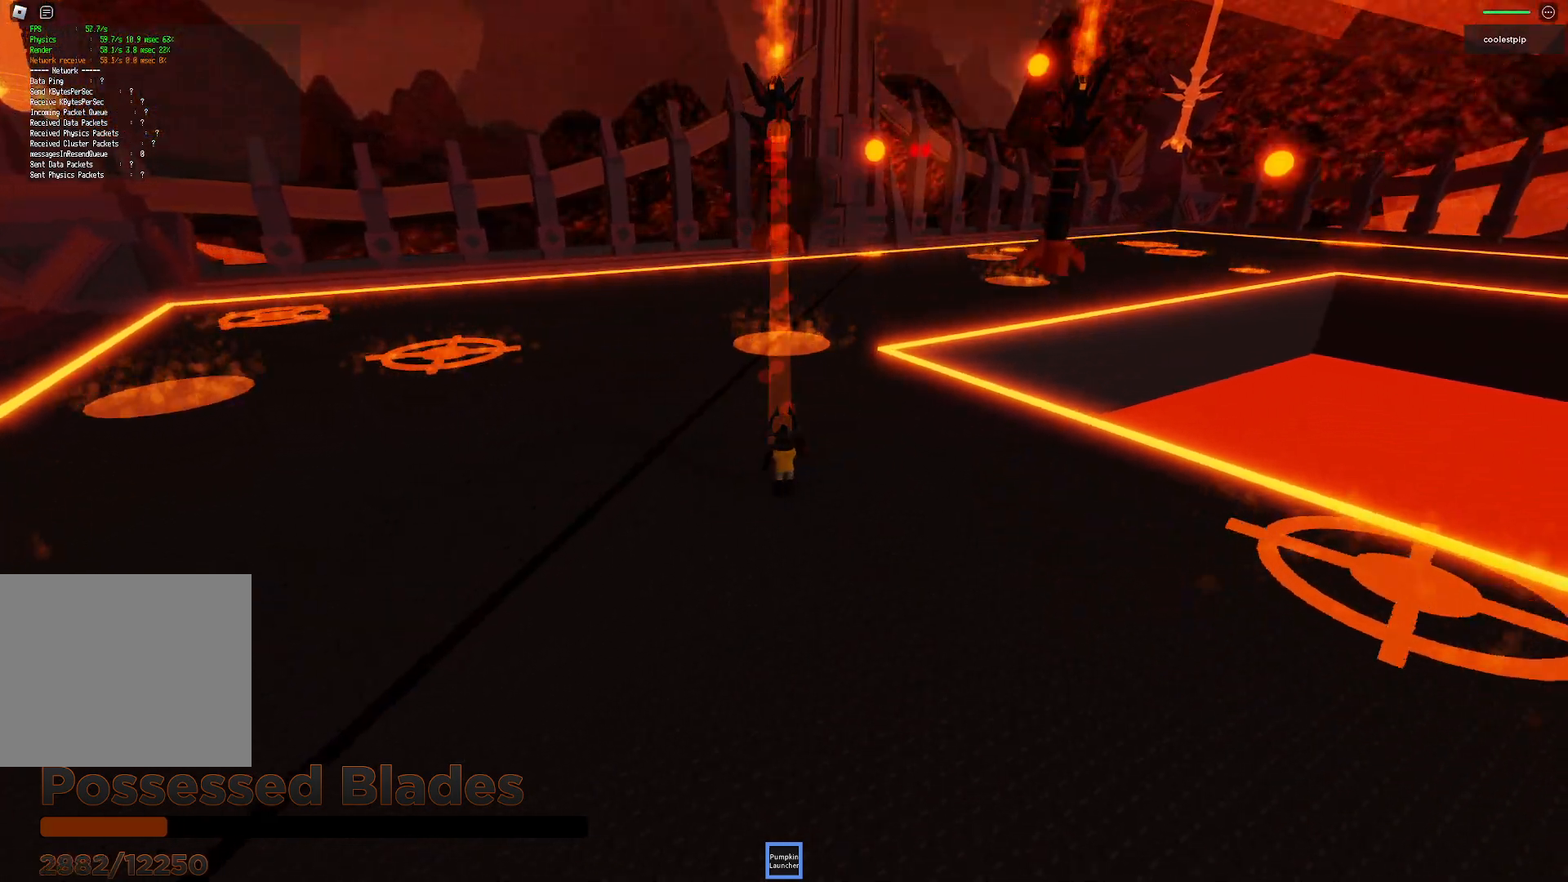
{"keys": ["s"], "events": [[66, "a", "down"], [100, "s", "down"], [300, "a", "up"]]}
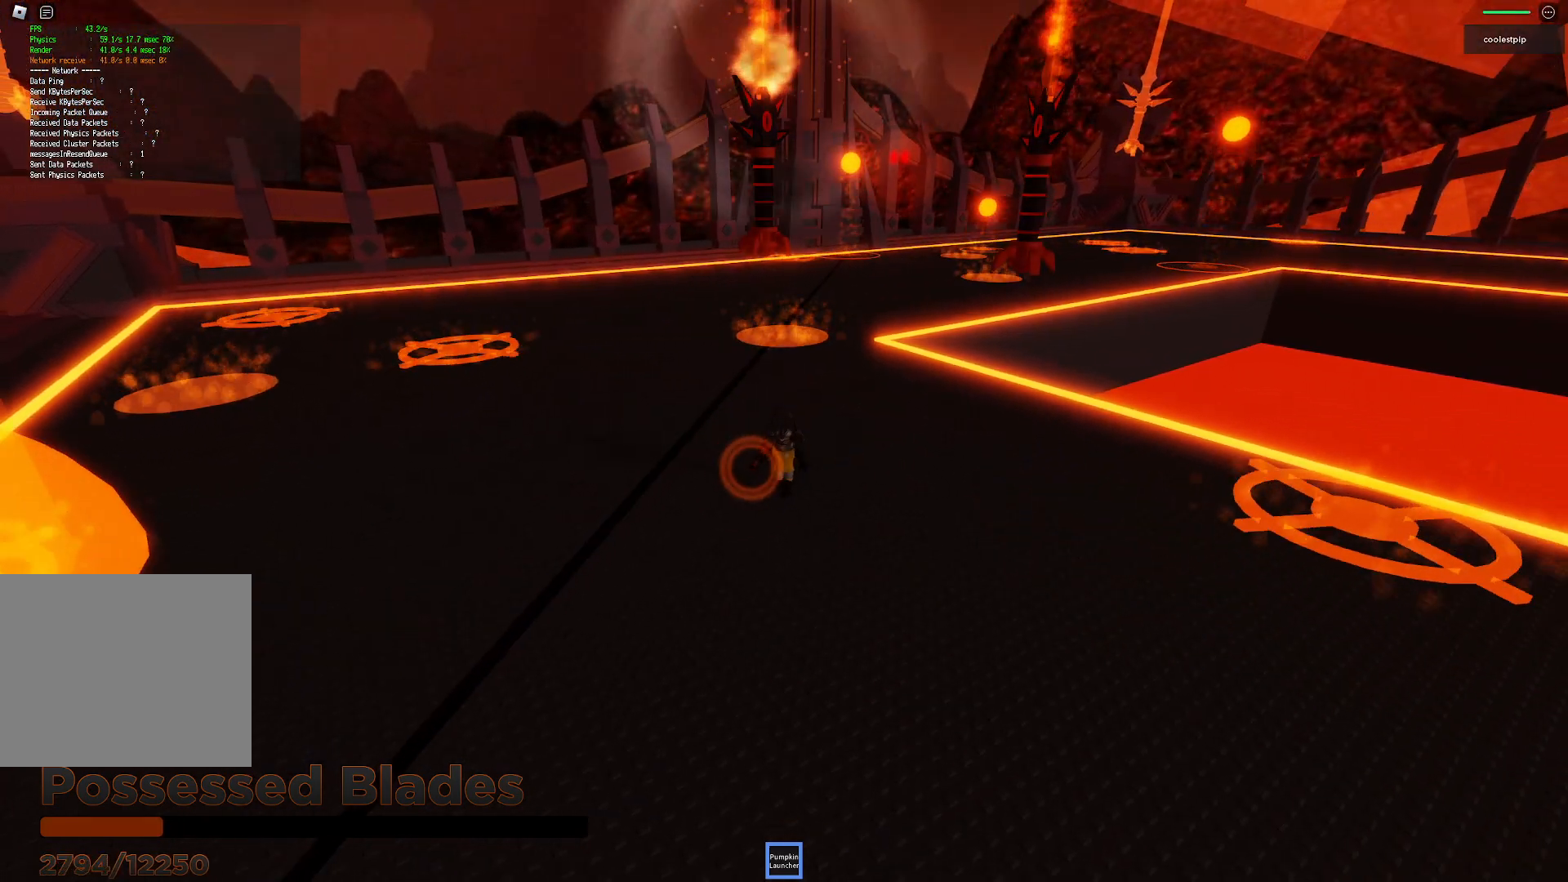
{"keys": ["q"], "events": [[150, "q", "down"], [483, "s", "up"]]}
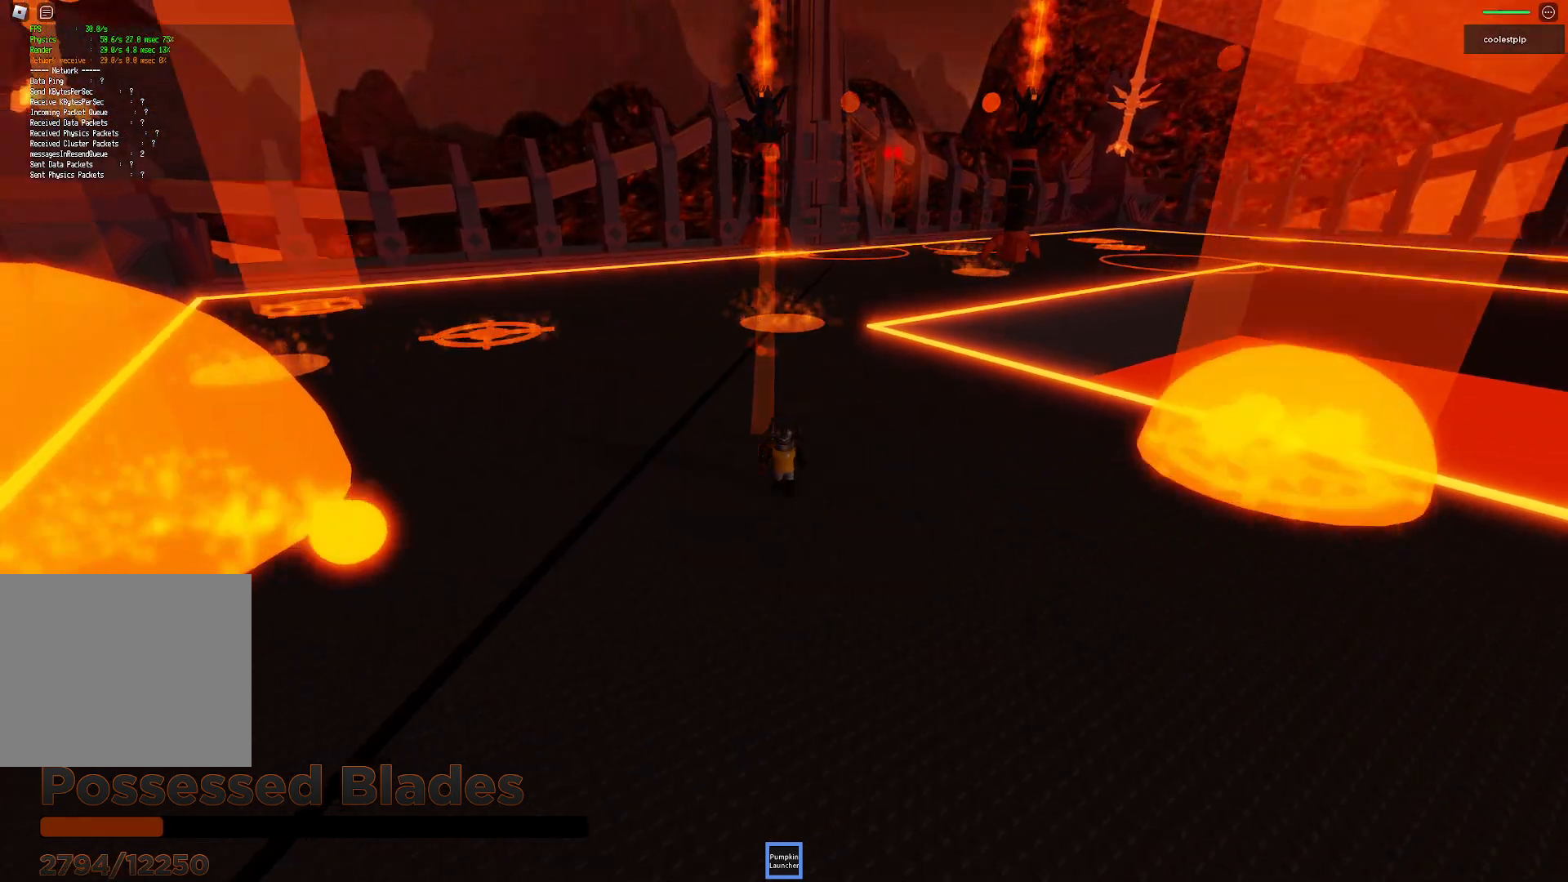
{"keys": ["w"], "events": [[83, "w", "down"], [116, "q", "up"]]}
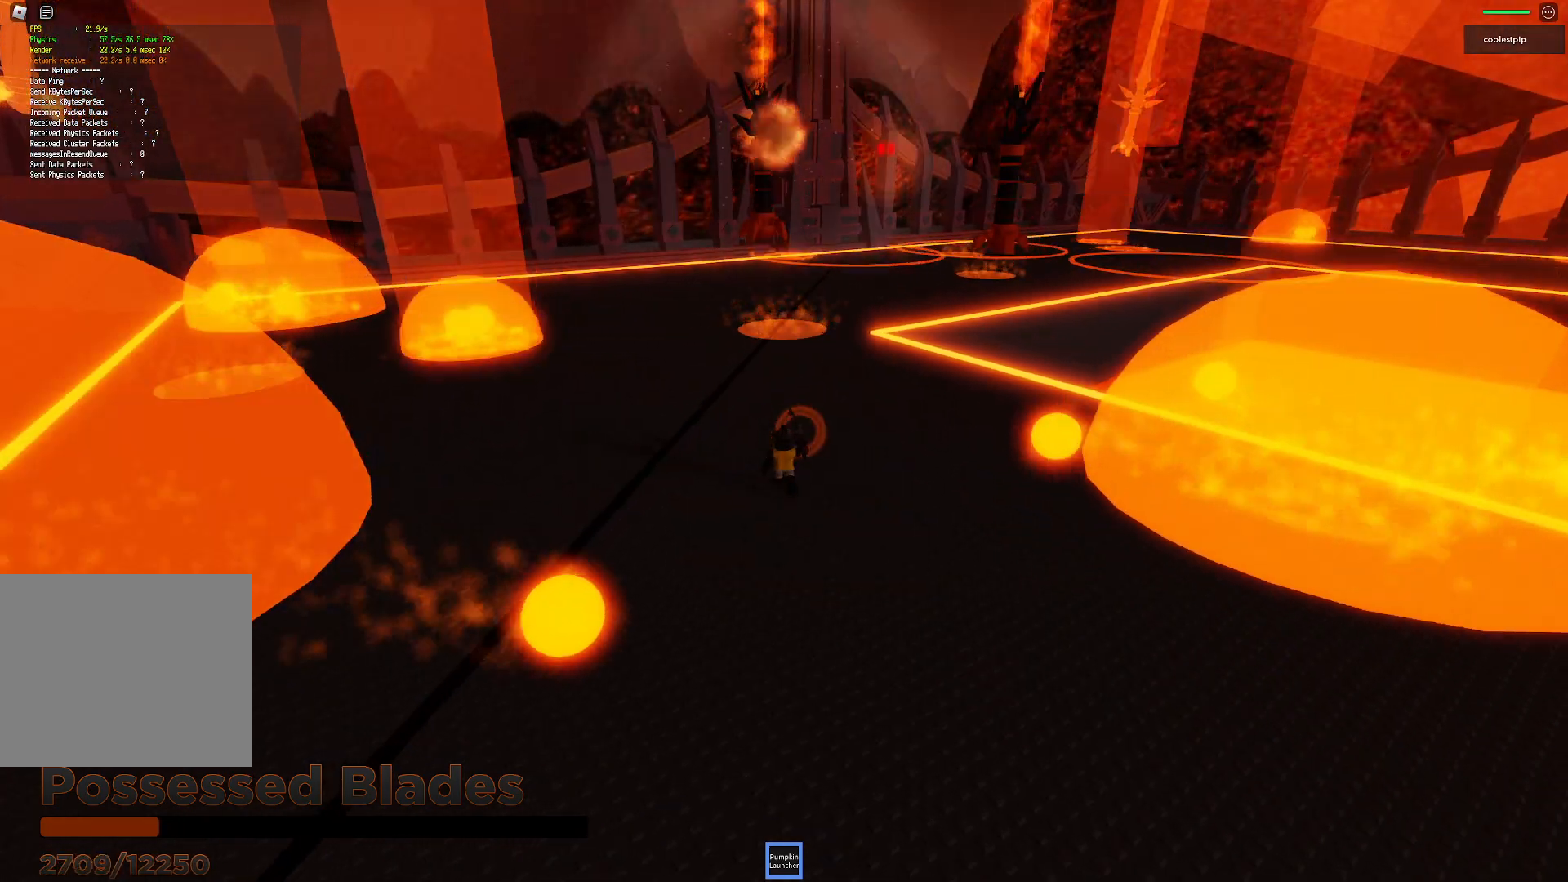
{"keys": ["a", "space", "w"], "events": [[100, "a", "down"], [416, "space", "down"]]}
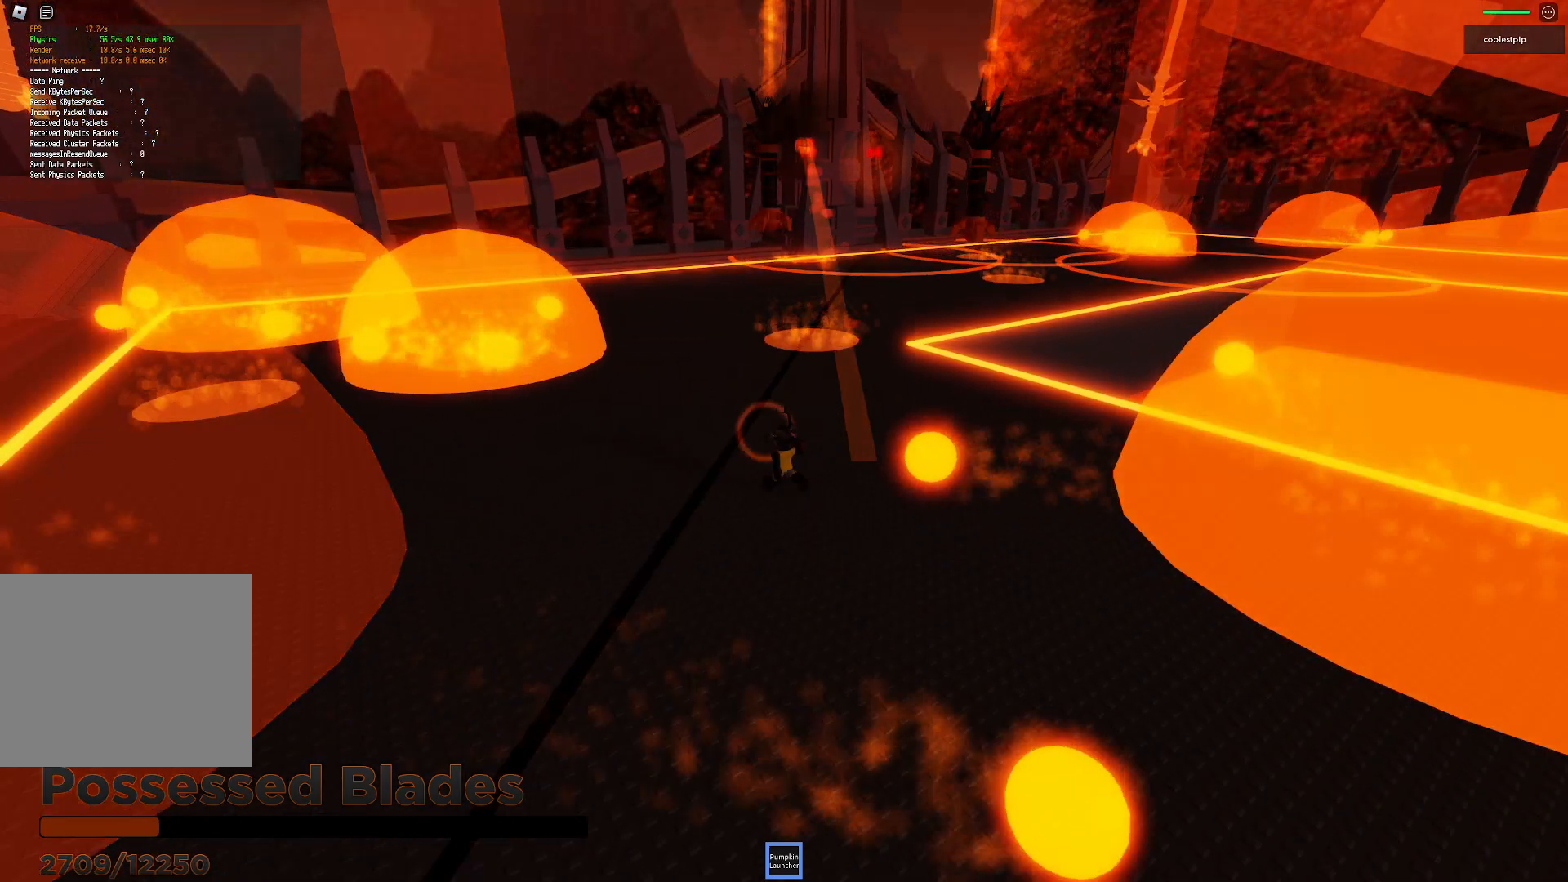
{"keys": ["d", "space", "w"], "events": [[100, "a", "up"], [166, "d", "down"]]}
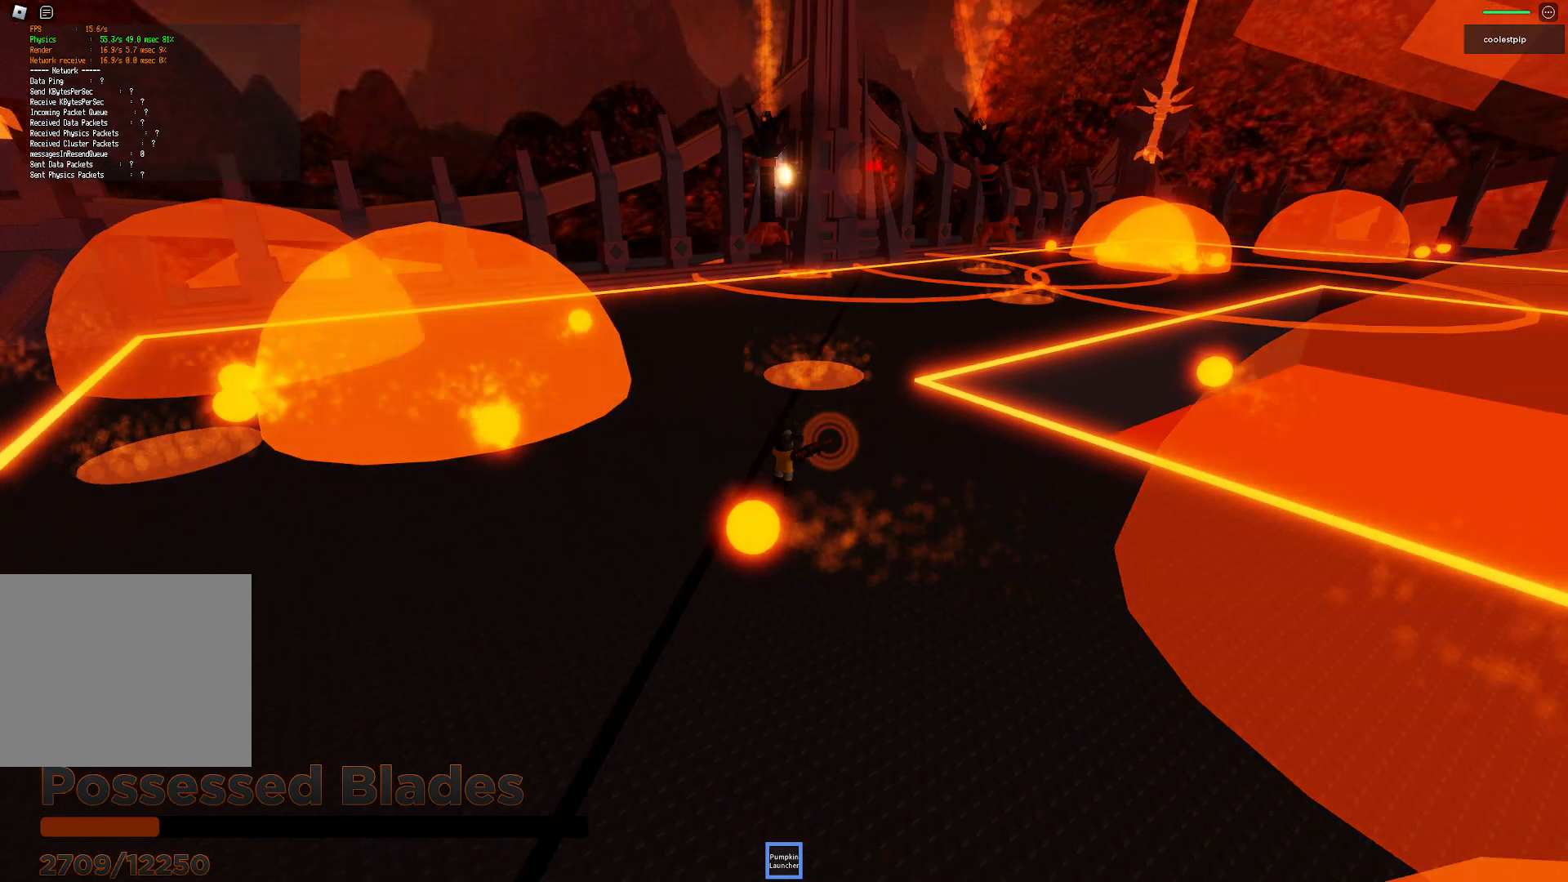
{"keys": ["a", "w"], "events": [[150, "space", "up"], [200, "d", "up"], [216, "a", "down"]]}
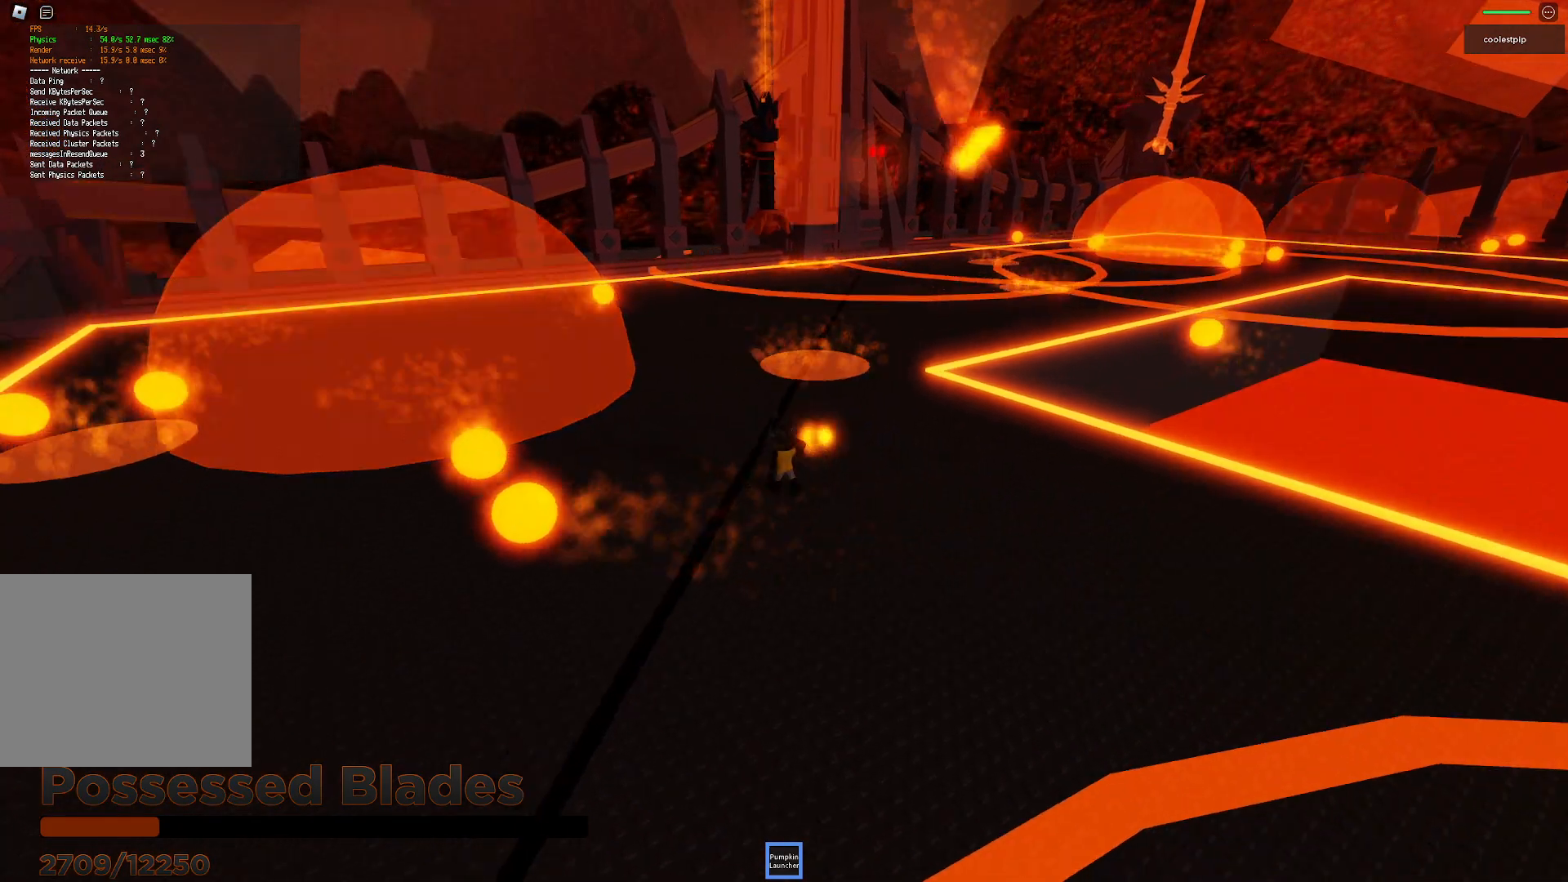
{"keys": ["a", "w"], "events": []}
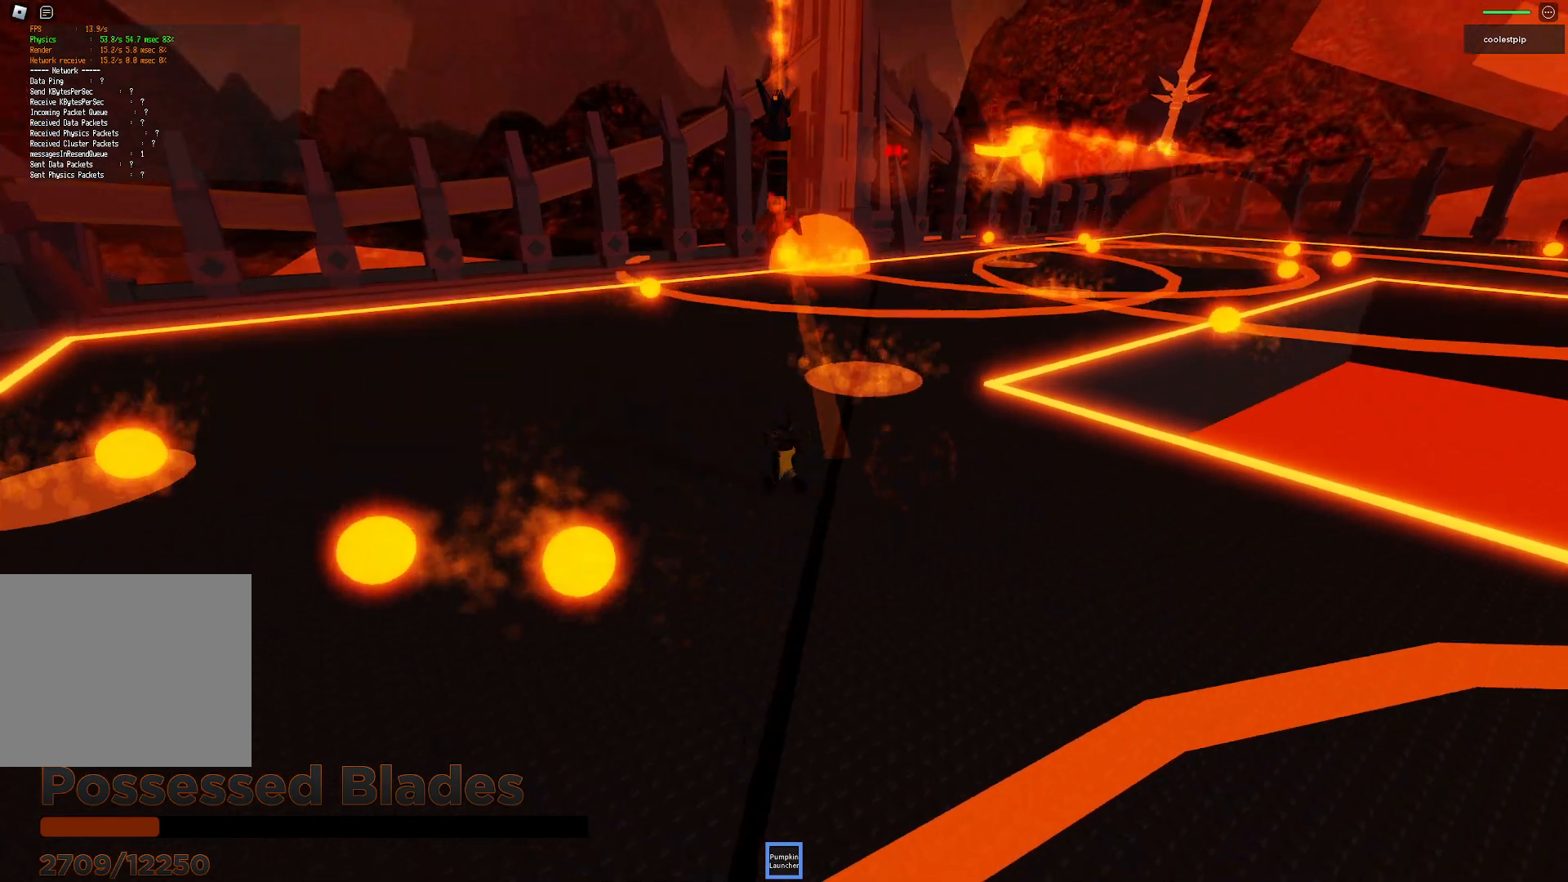
{"keys": ["a", "w"], "events": []}
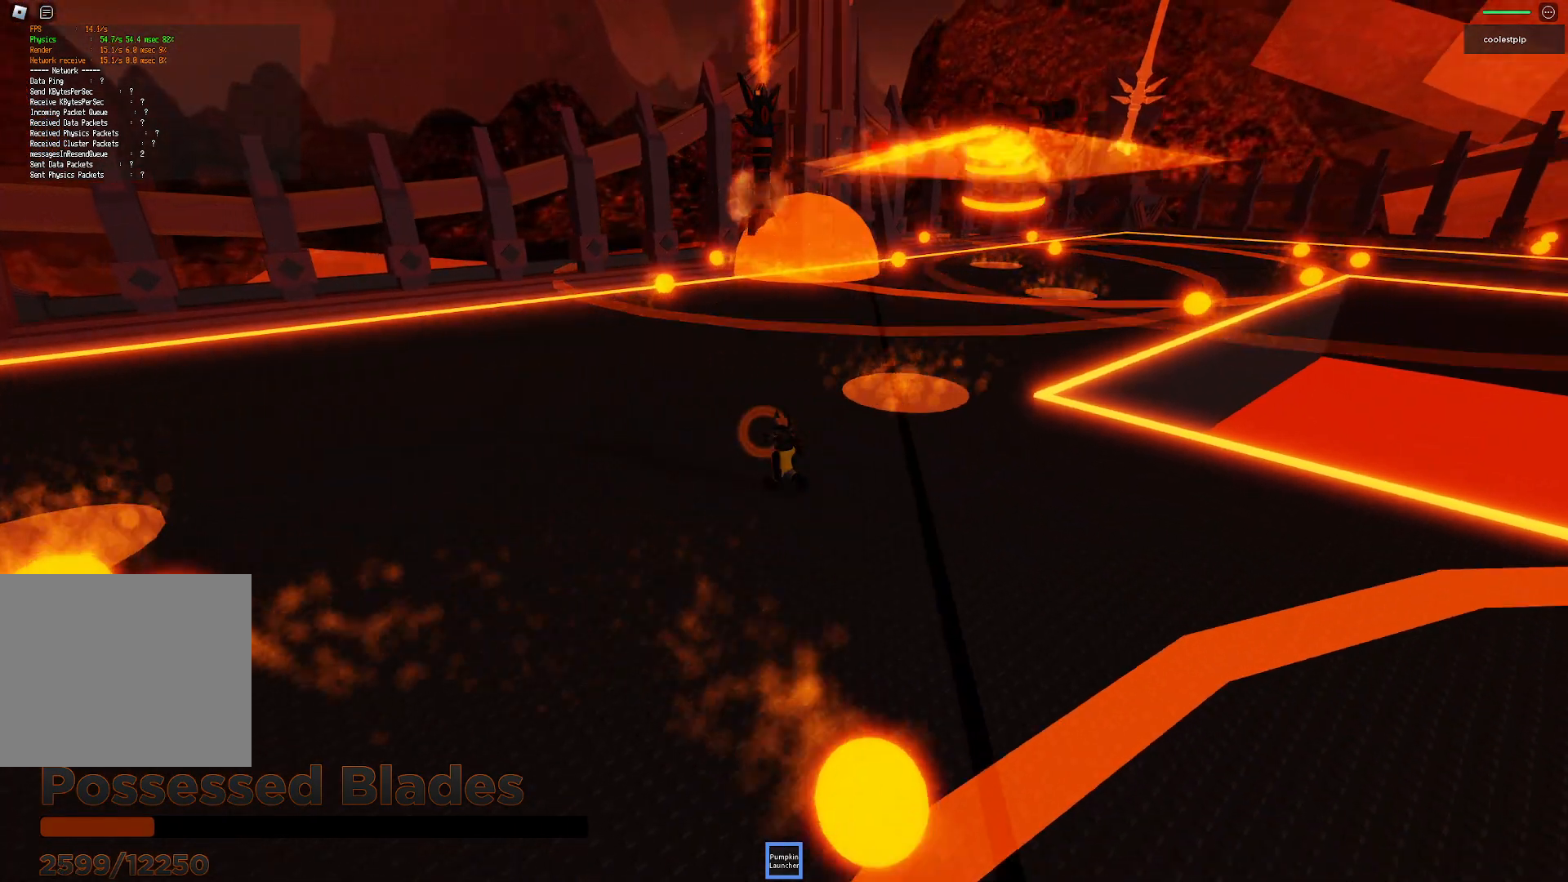
{"keys": ["a", "w"], "events": [[16, "s", "down"], [83, "s", "up"]]}
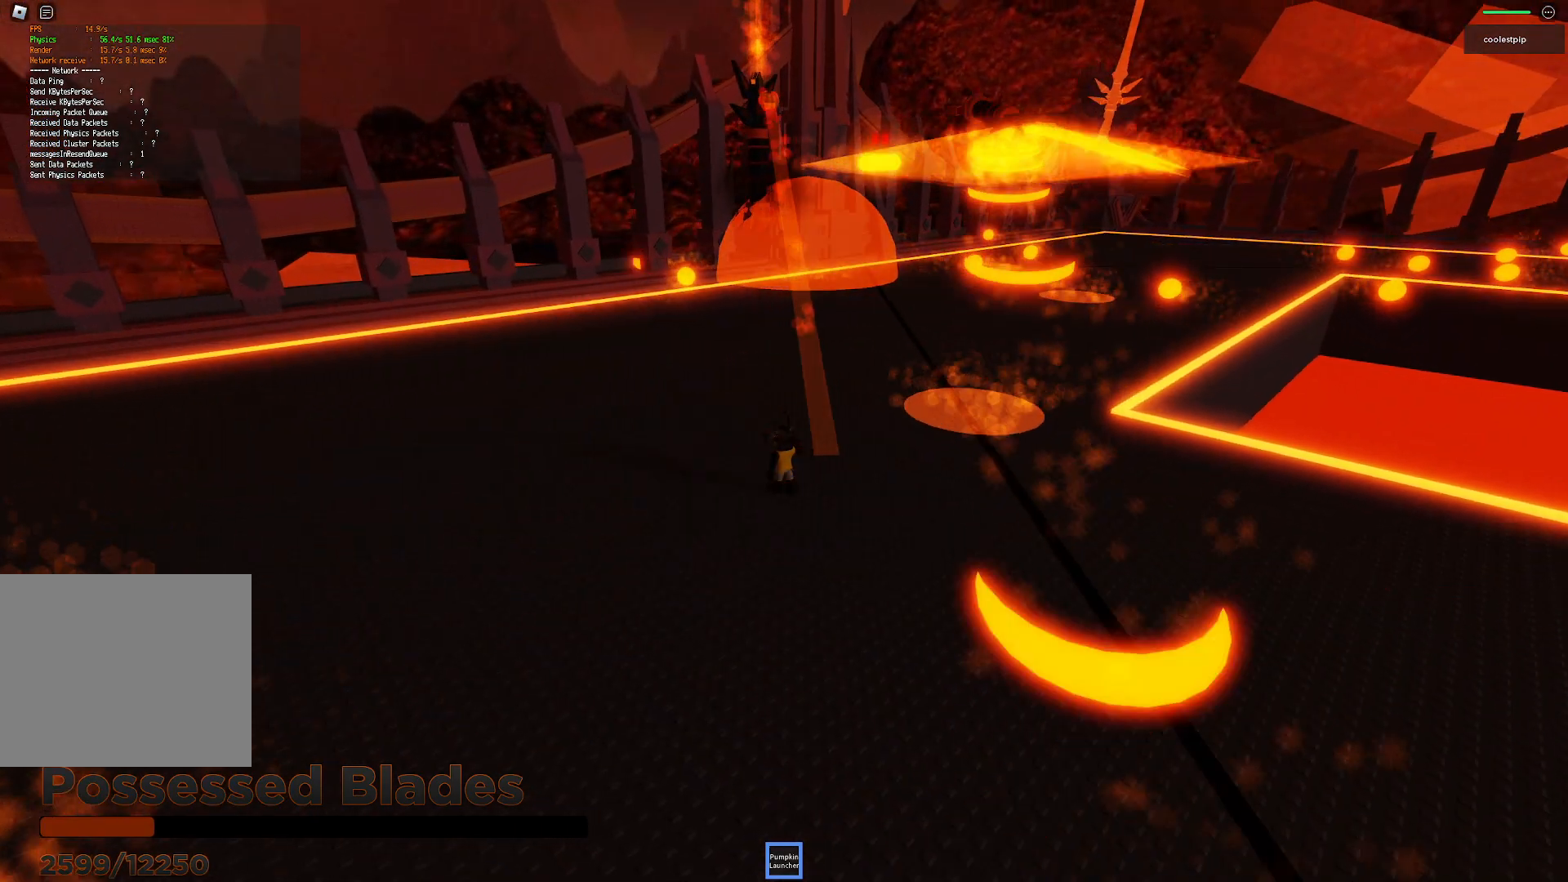
{"keys": ["a", "w"], "events": []}
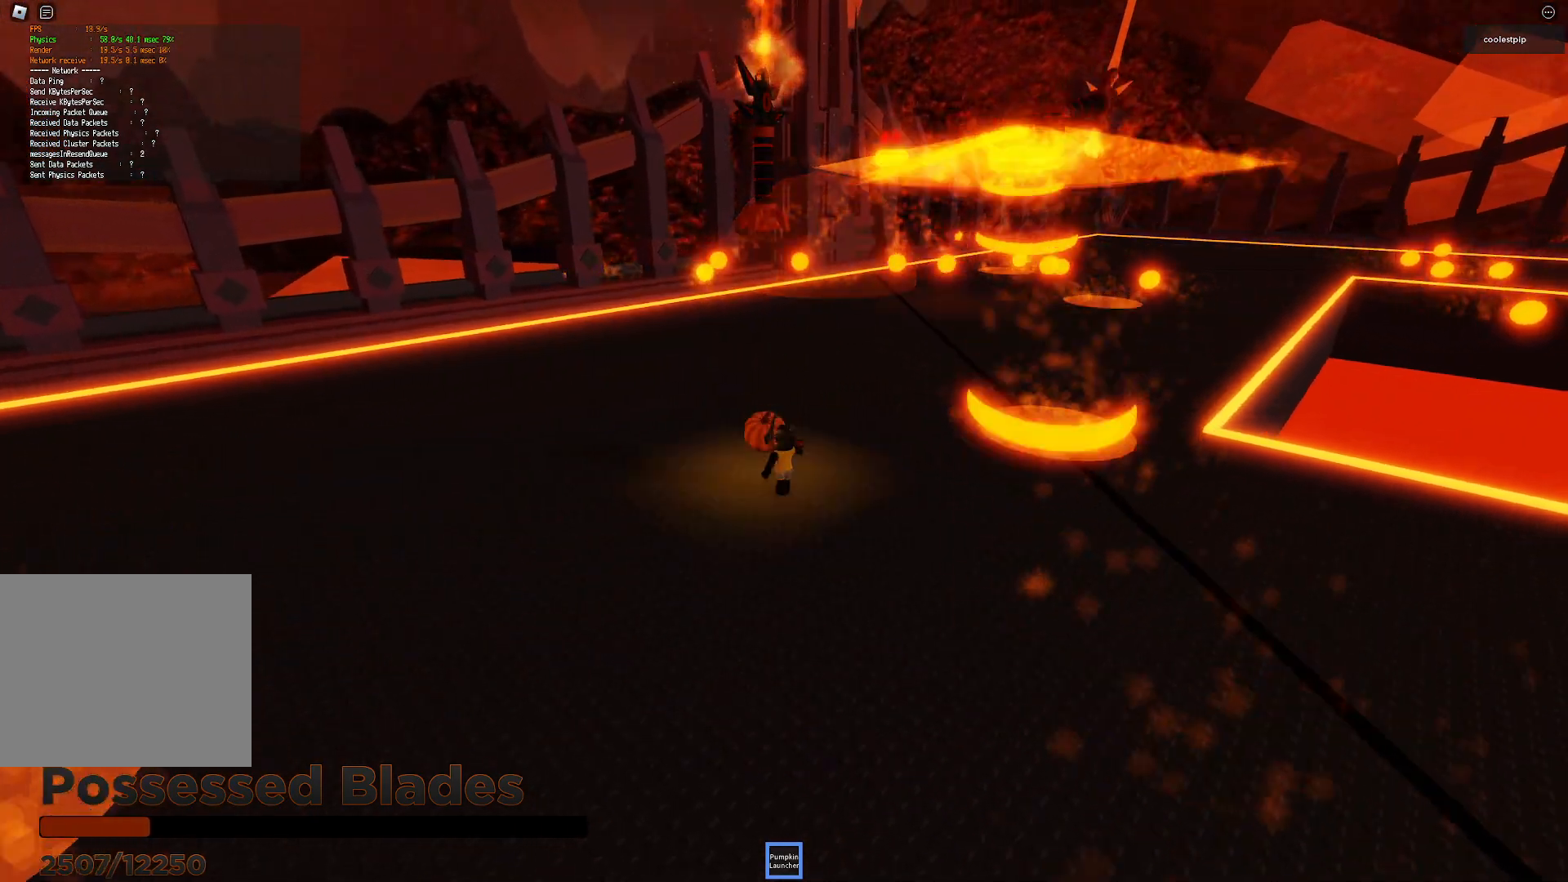
{"keys": ["w"], "events": [[500, "a", "up"]]}
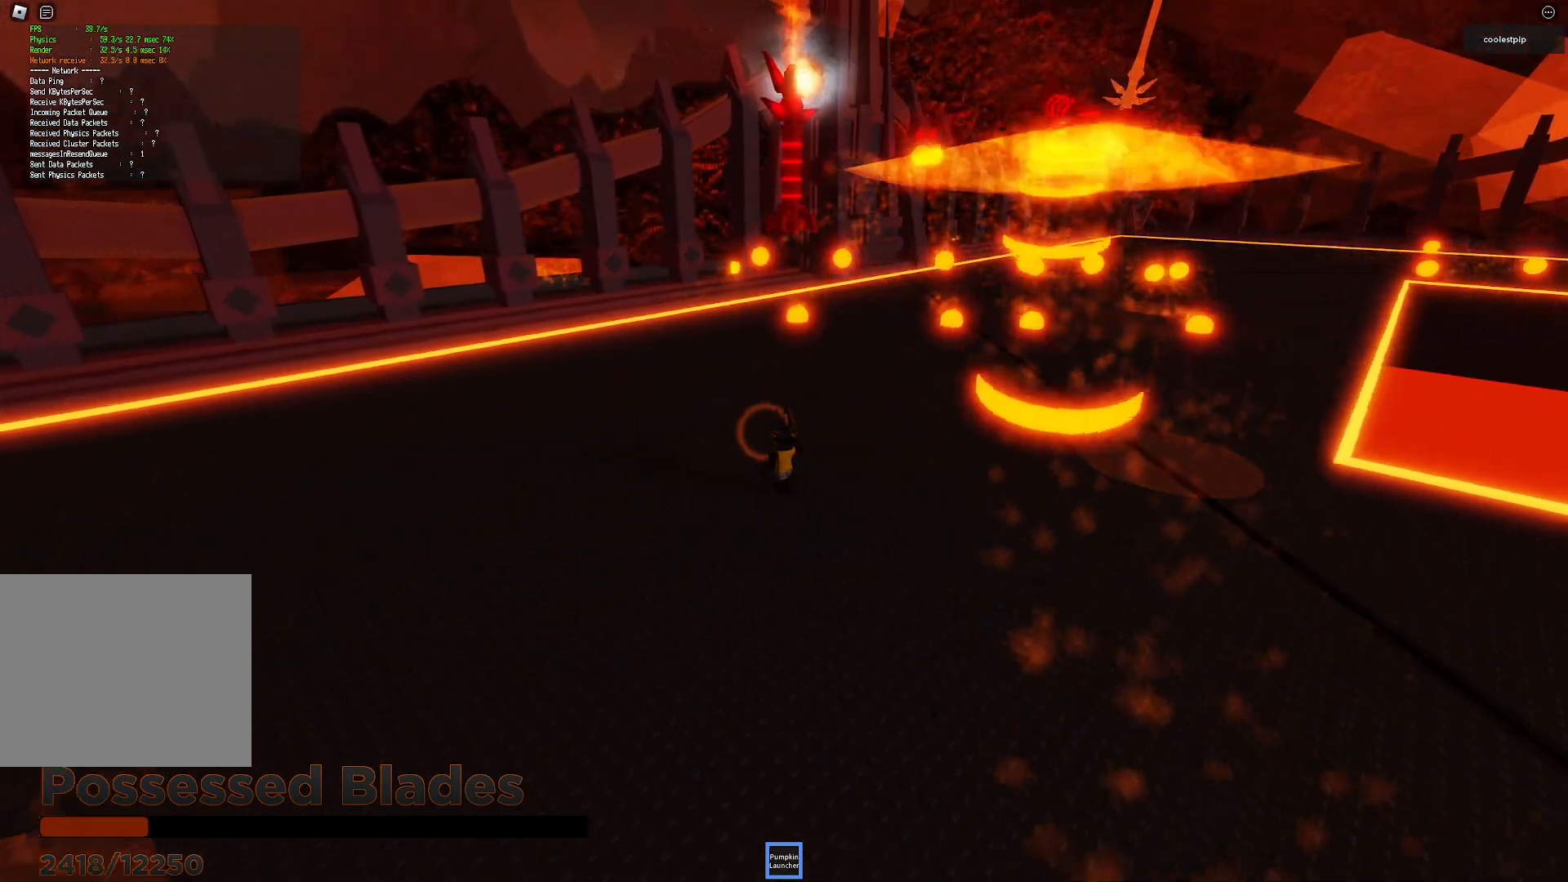
{"keys": ["w"], "events": []}
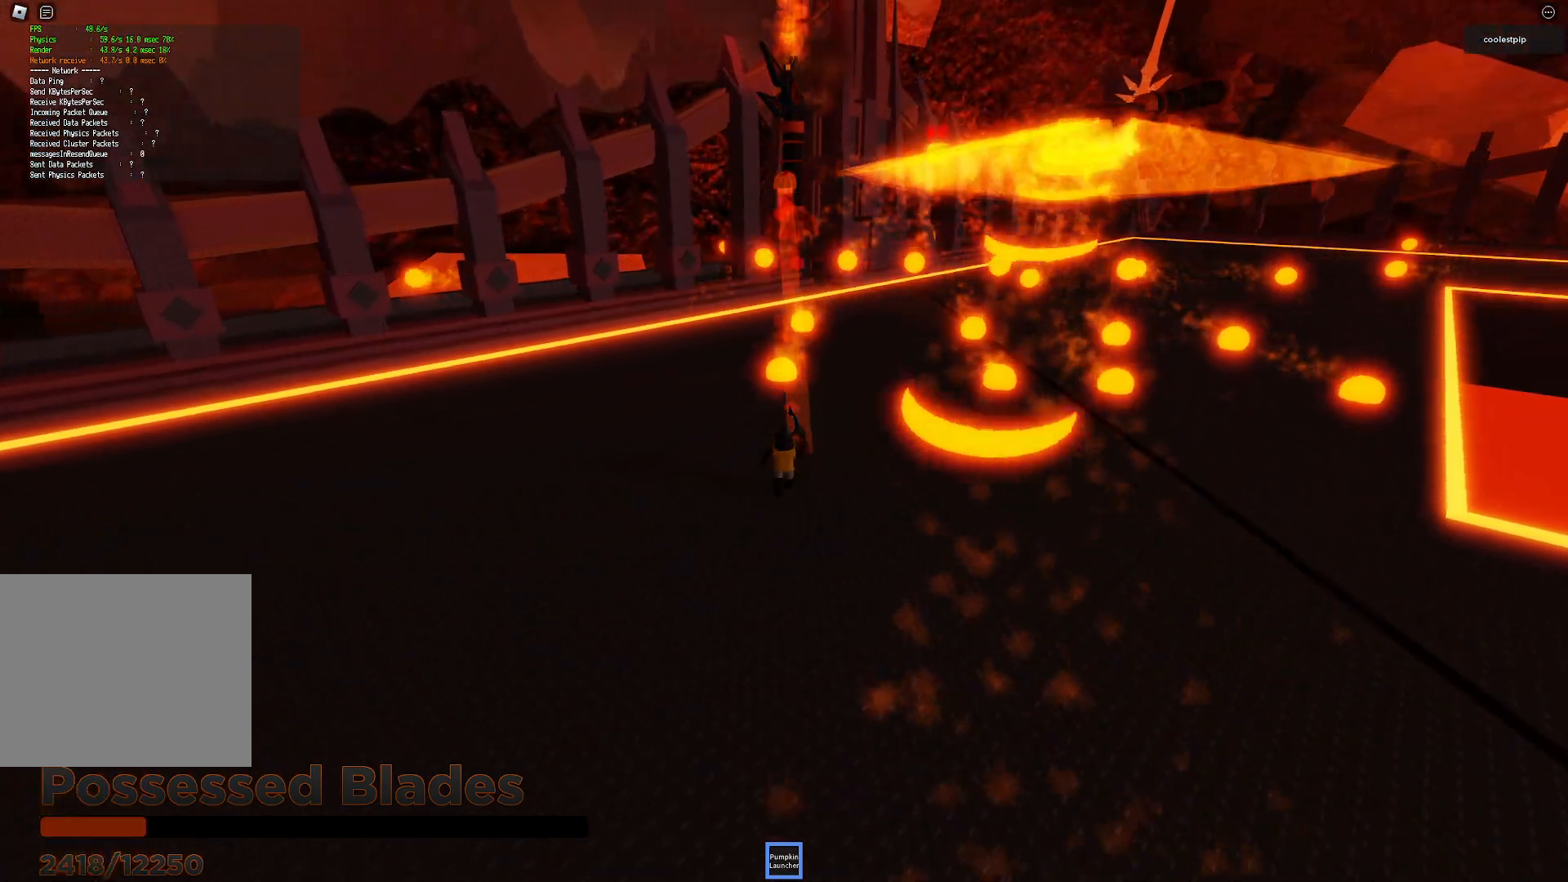
{"keys": ["a", "w"], "events": [[16, "d", "down"], [216, "a", "down"], [250, "d", "up"], [416, "a", "up"], [466, "a", "down"]]}